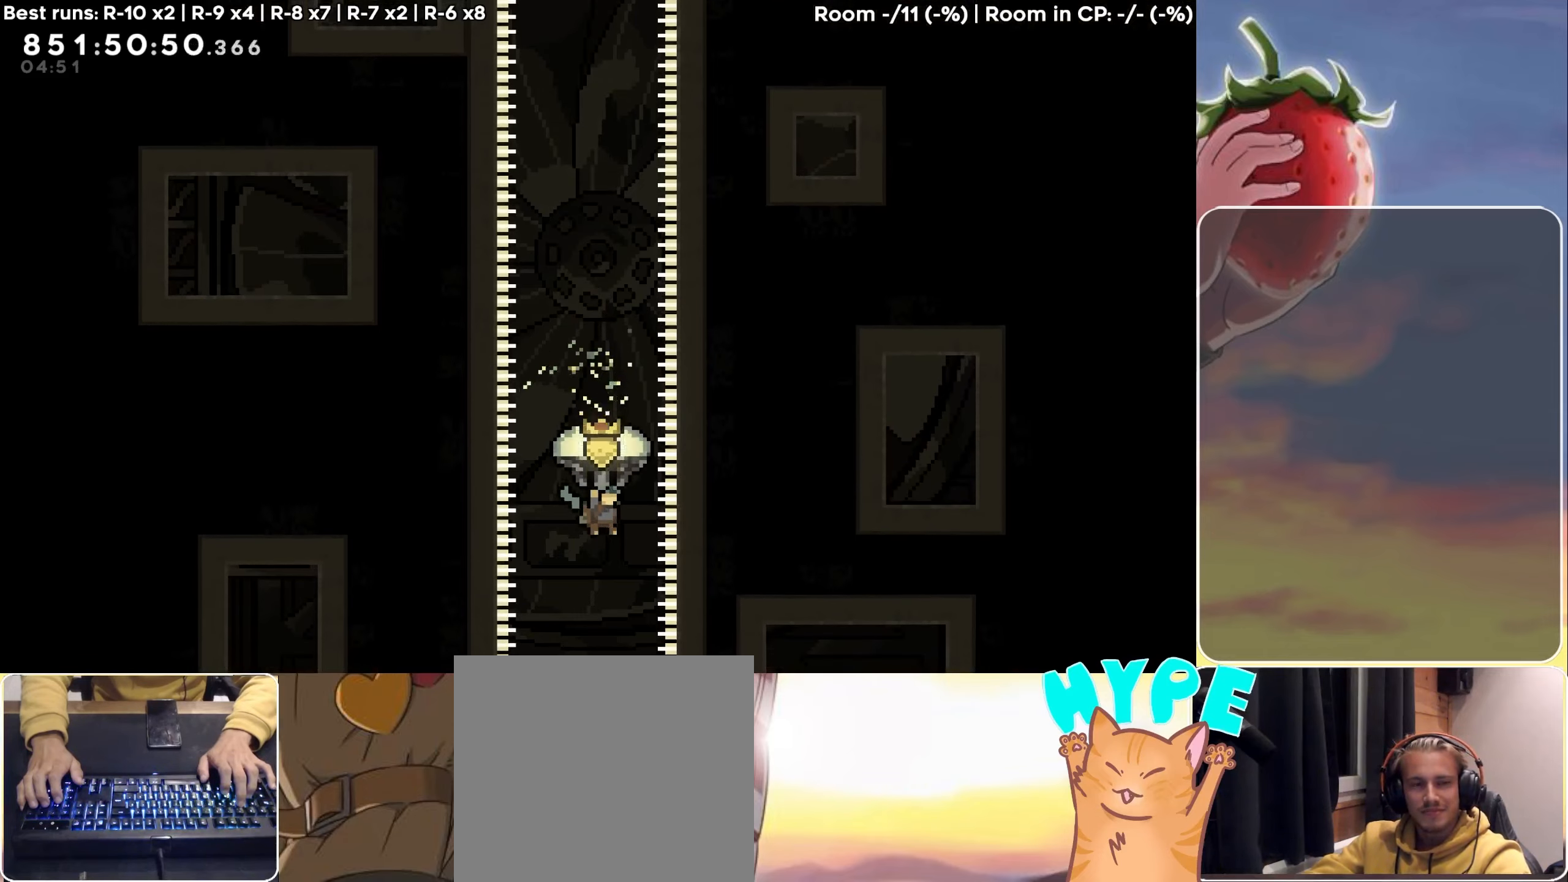
Gameplay with keyboard; each line is a JSON object with the keys held at the frame after it. "events" lists presses ("down") and releases ("up") of "3", "dash", "demo", "down", "grab", "jump", "jump2", "left", "pause", "right" and "up" between this image and that frame as [ms after this image, input, new state], when the widget could be followed in between. No other keys are recorded. Mouse input is not recorded. Key names are as the overlay labels them; some are game actions (e.g. jump) rather than physical keys.
{"keys": ["grab", "up"], "events": []}
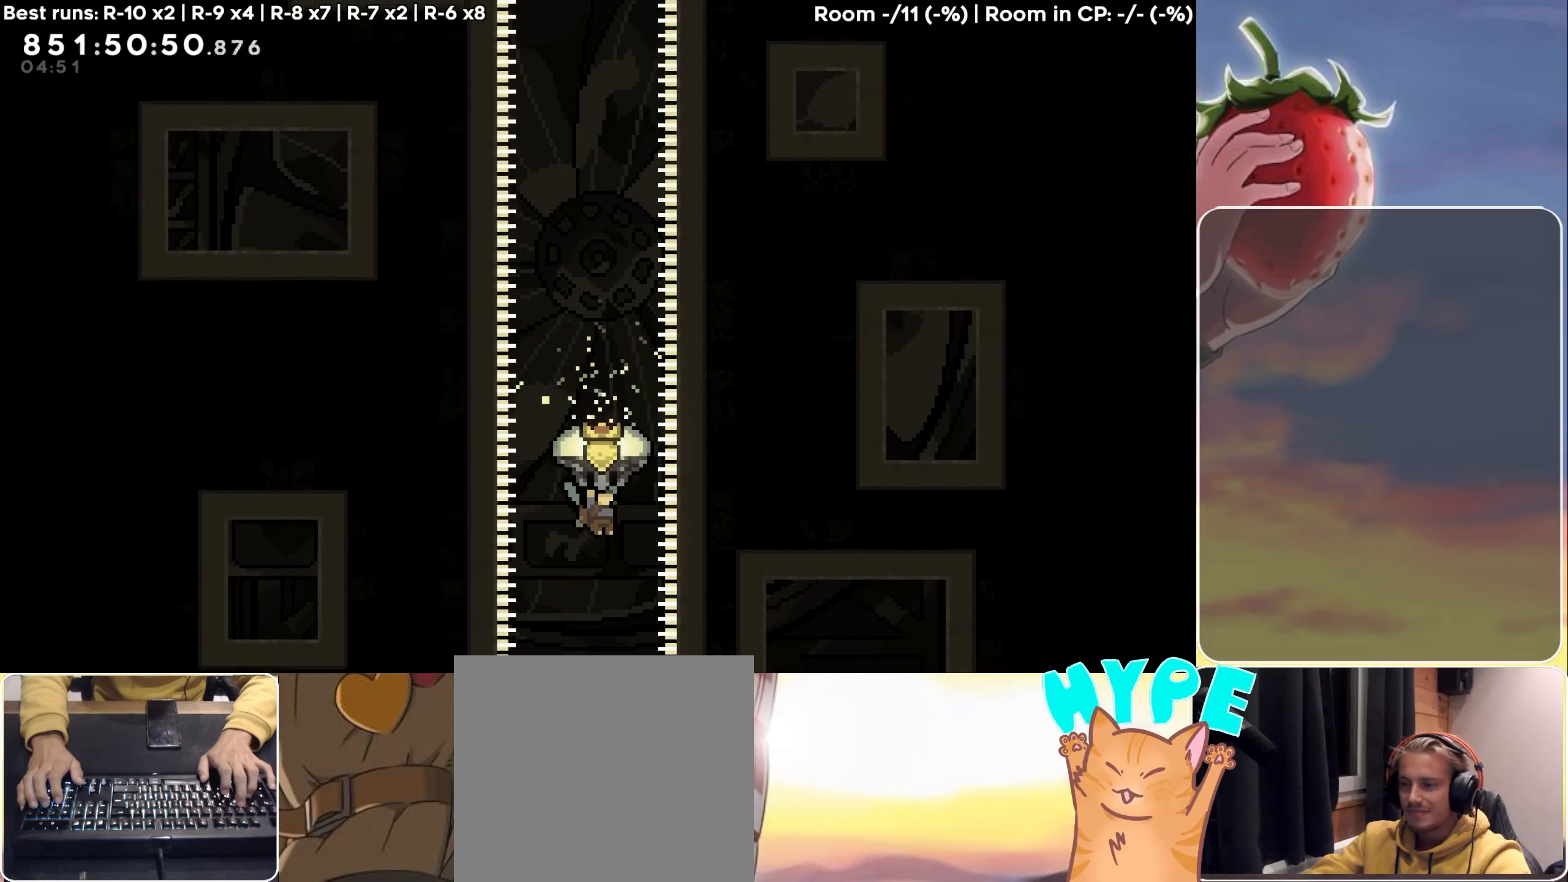
{"keys": ["grab", "up"], "events": []}
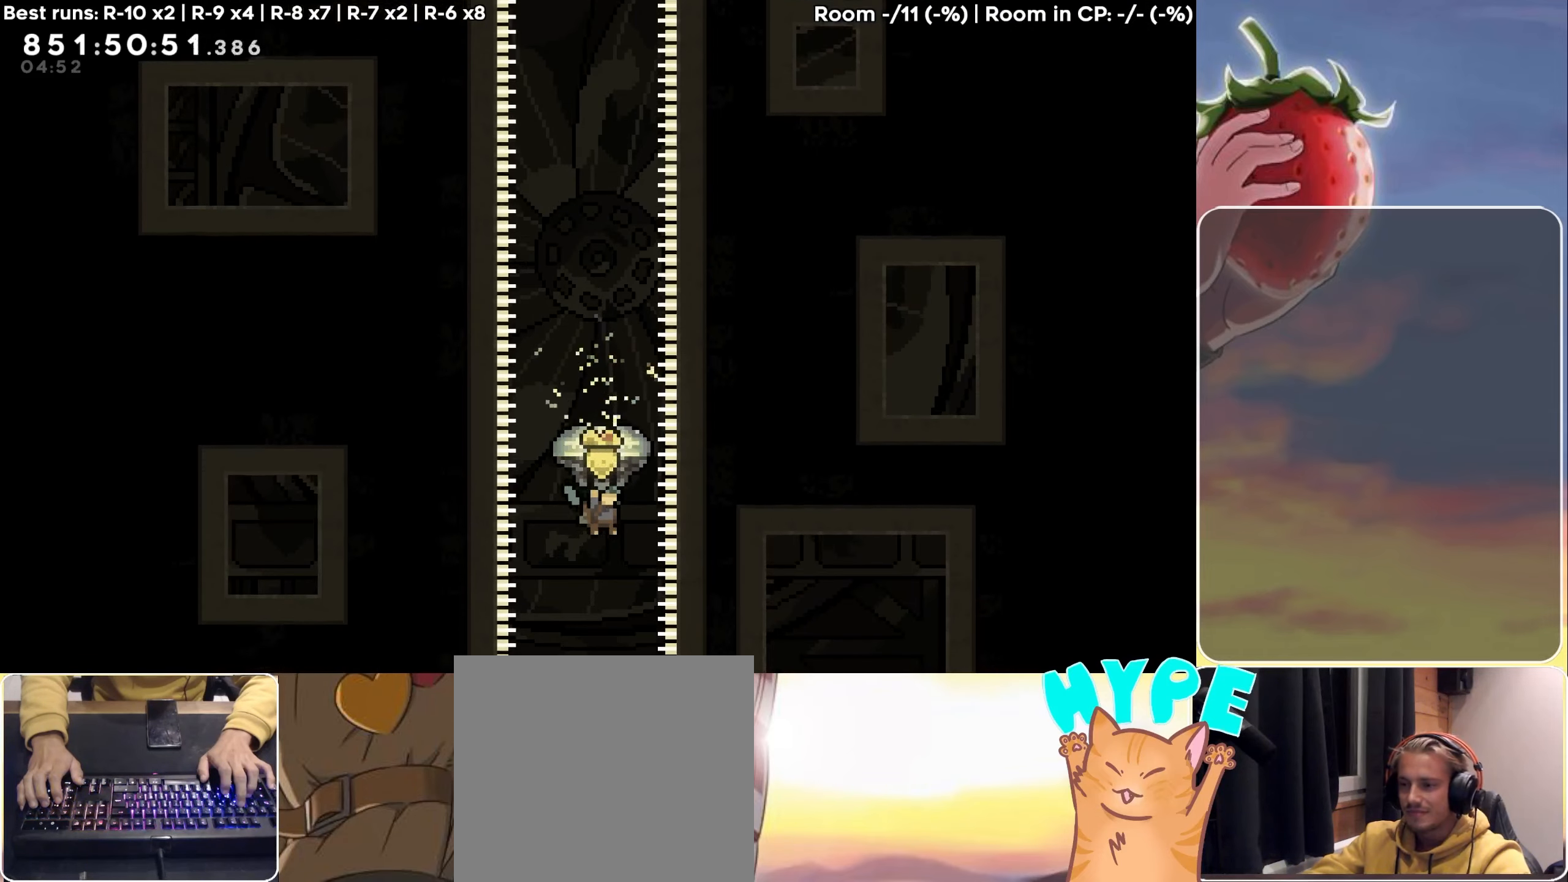
{"keys": ["grab", "up"], "events": []}
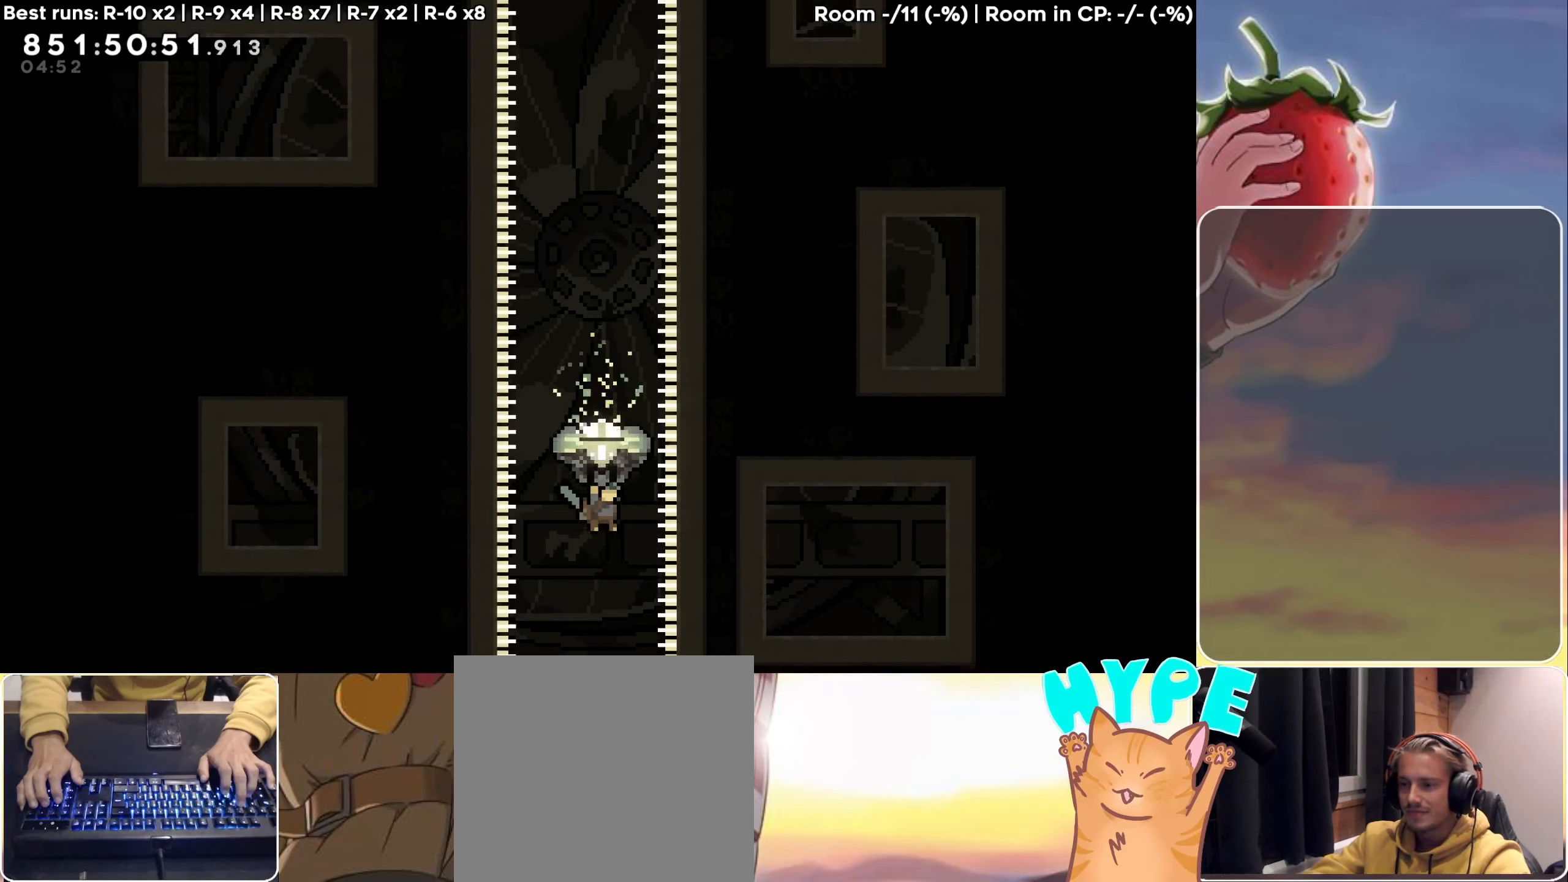
{"keys": ["grab", "up"], "events": []}
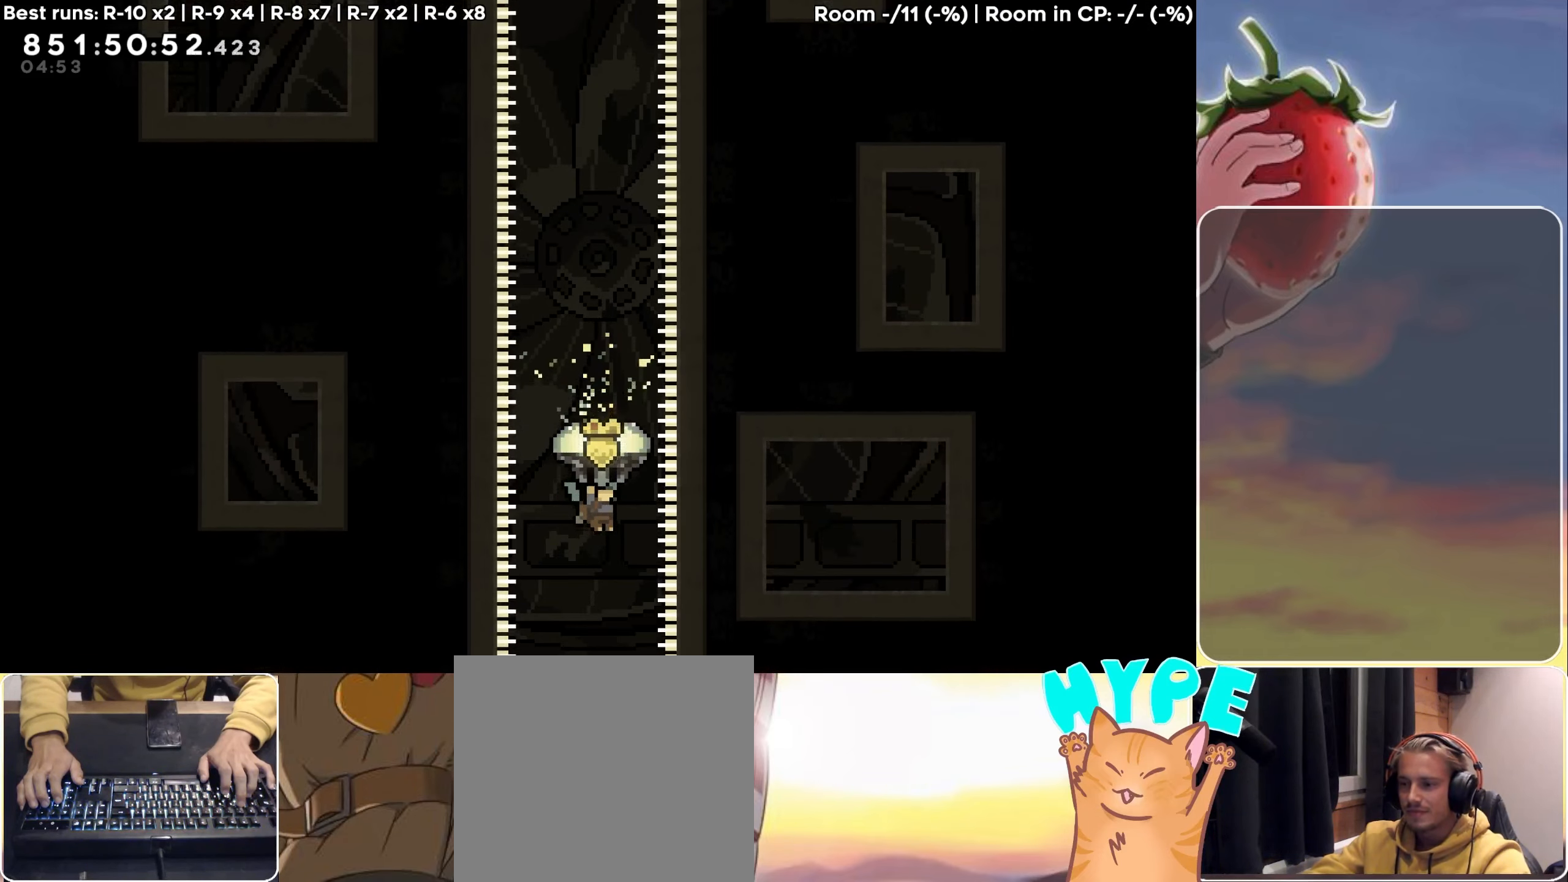
{"keys": ["grab", "up"], "events": []}
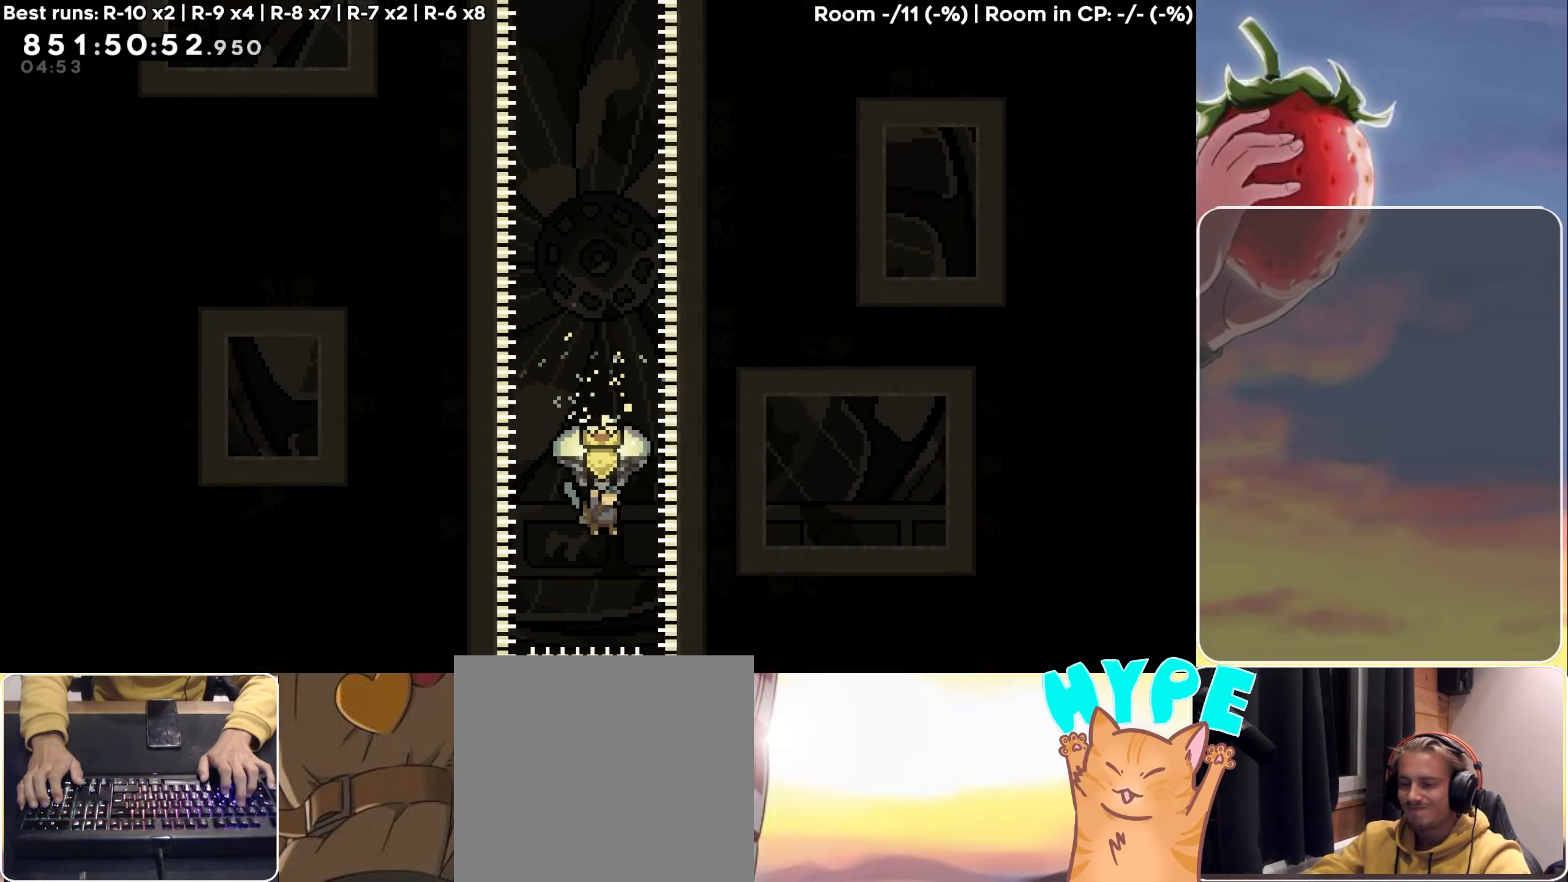
{"keys": [], "events": [[116, "grab", "up"], [116, "up", "up"]]}
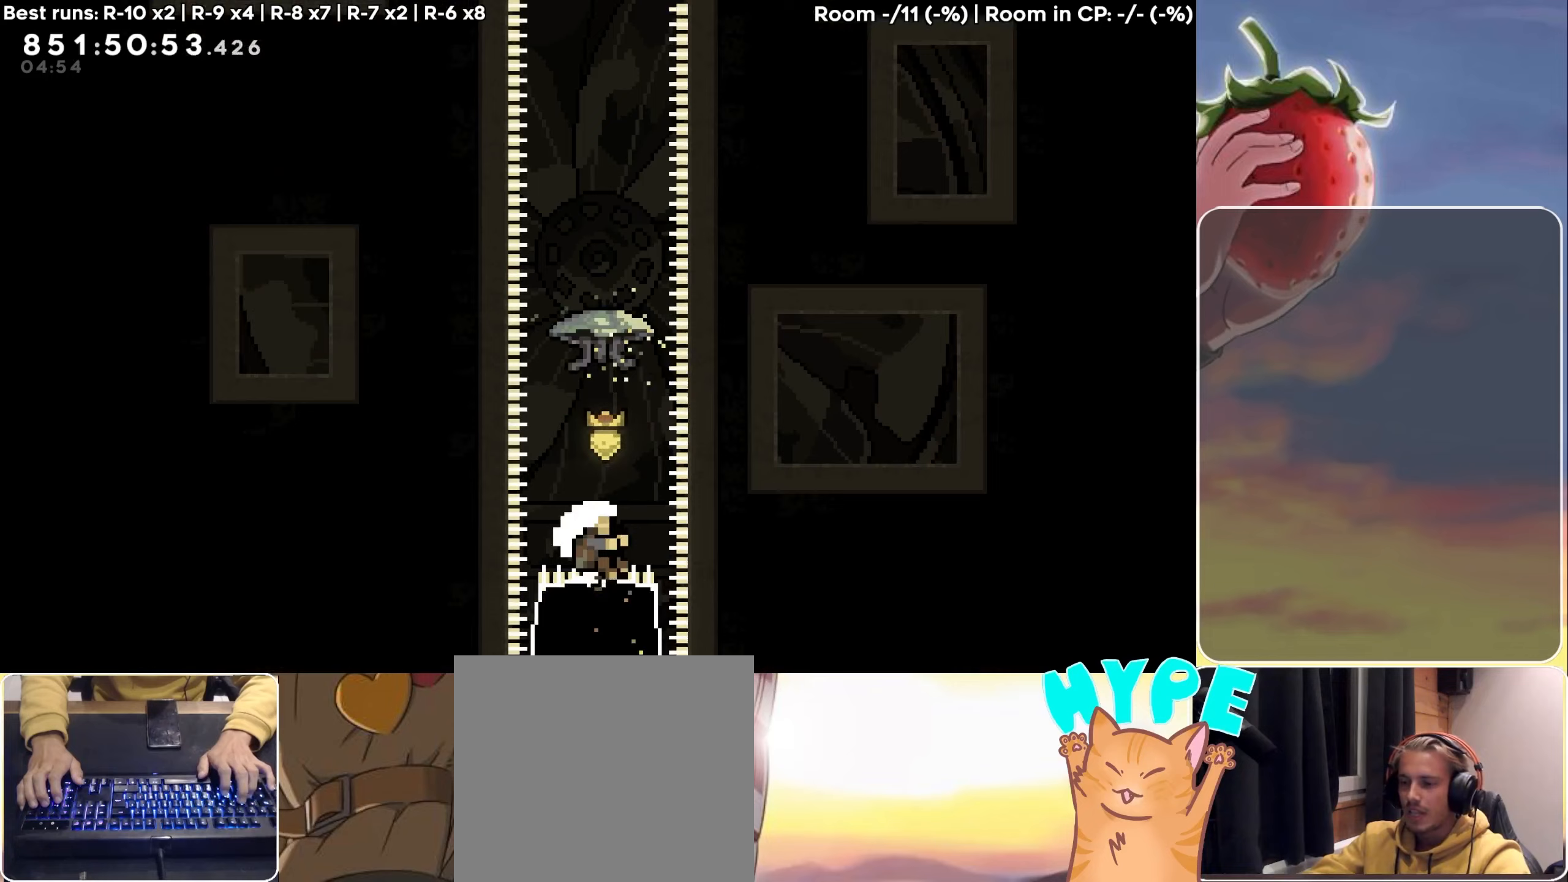
{"keys": [], "events": [[33, "jump", "down"], [67, "jump", "up"], [167, "jump", "down"], [267, "jump", "up"]]}
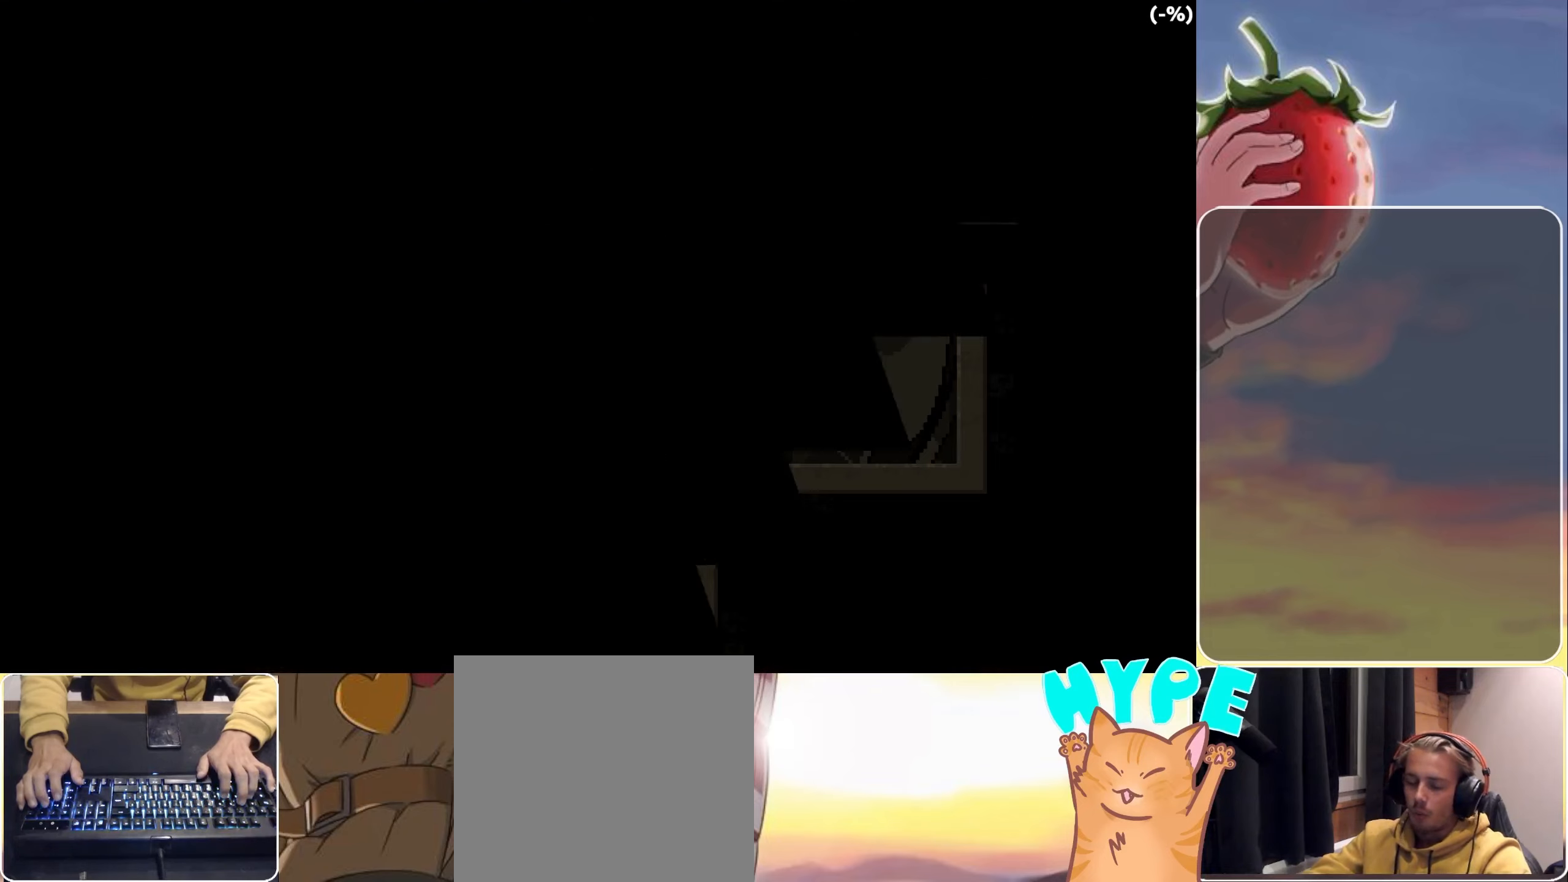
{"keys": [], "events": [[150, "jump", "down"], [233, "jump", "up"]]}
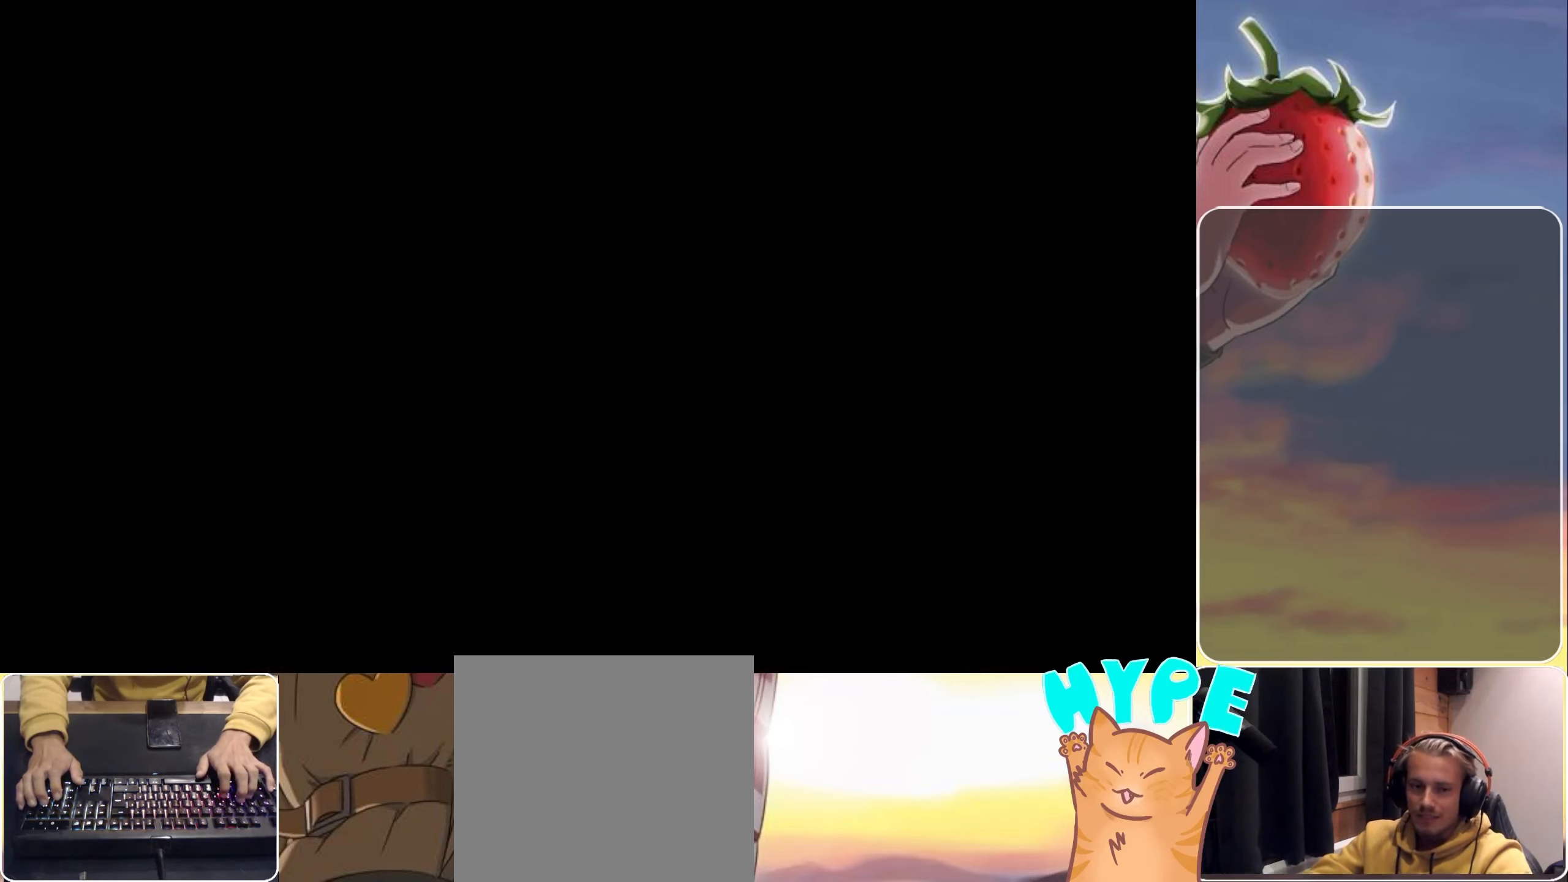
{"keys": [], "events": []}
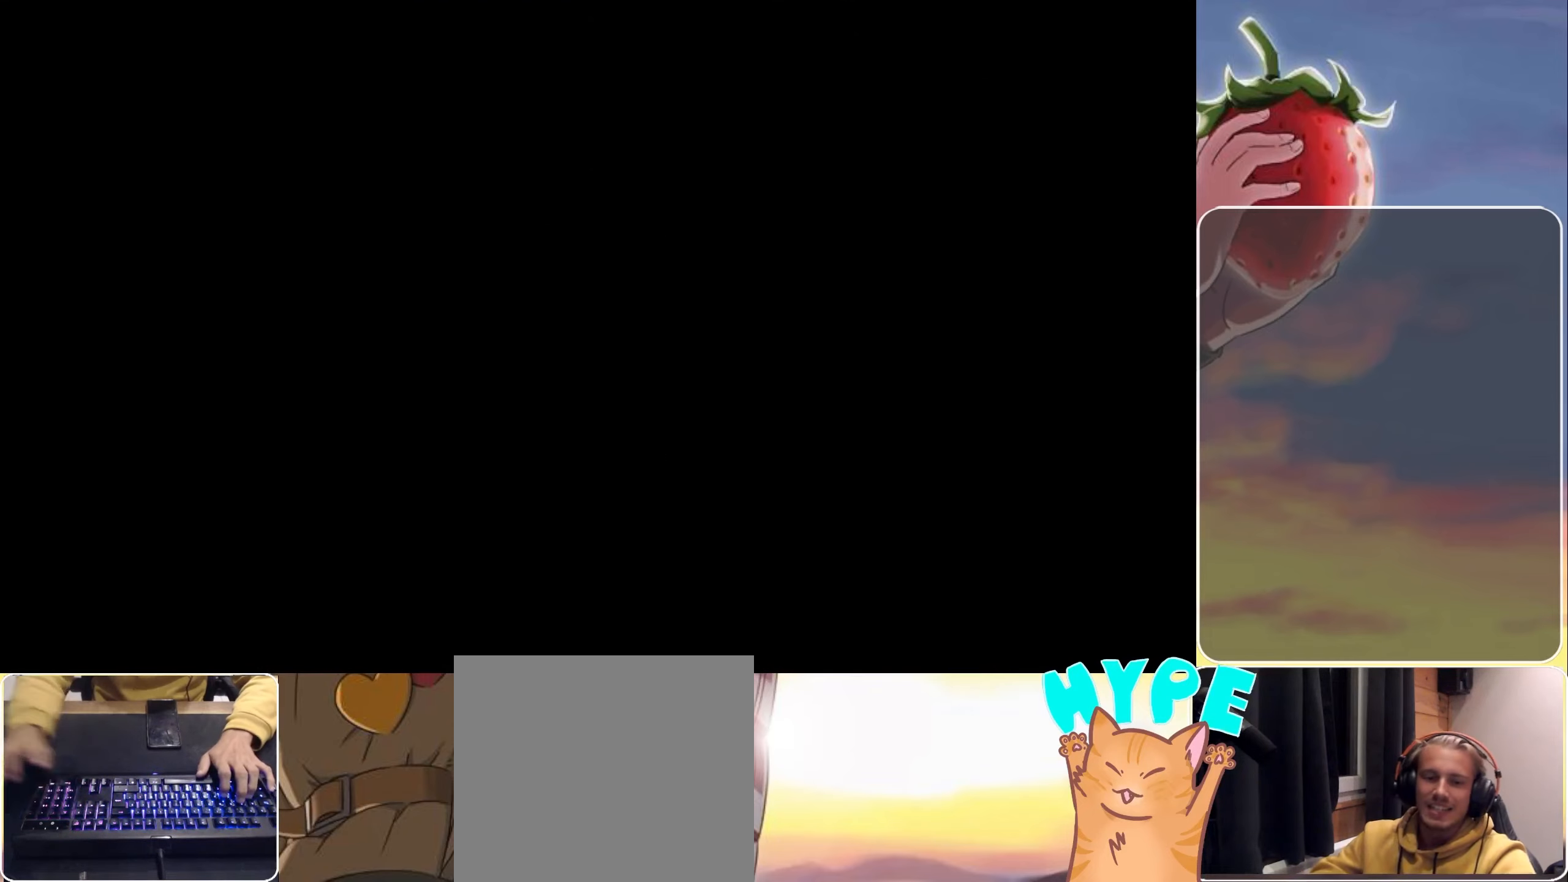
{"keys": [], "events": []}
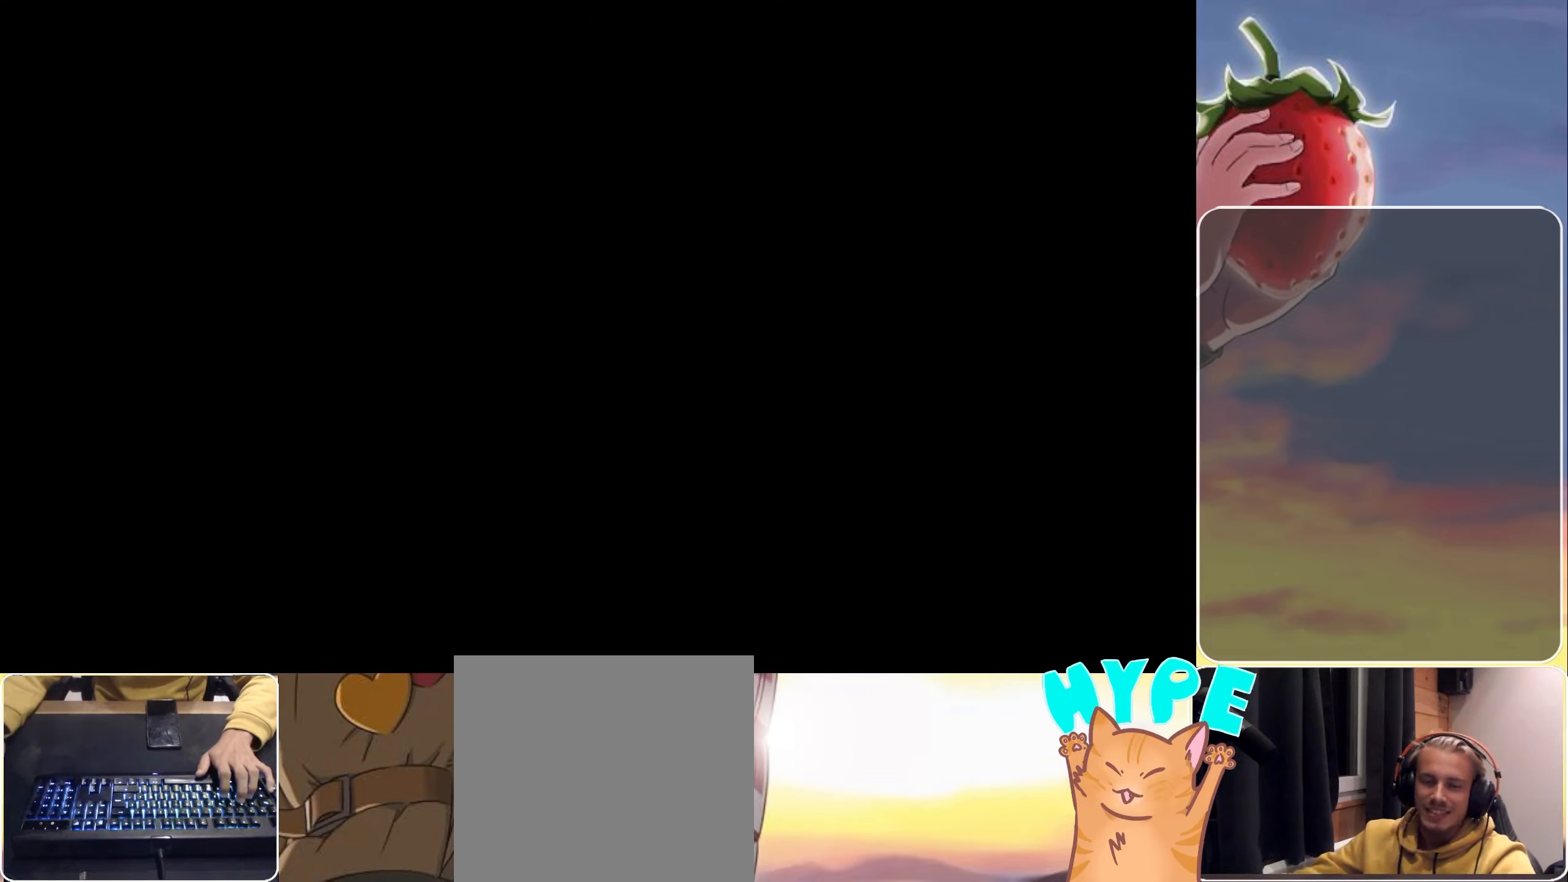
{"keys": [], "events": []}
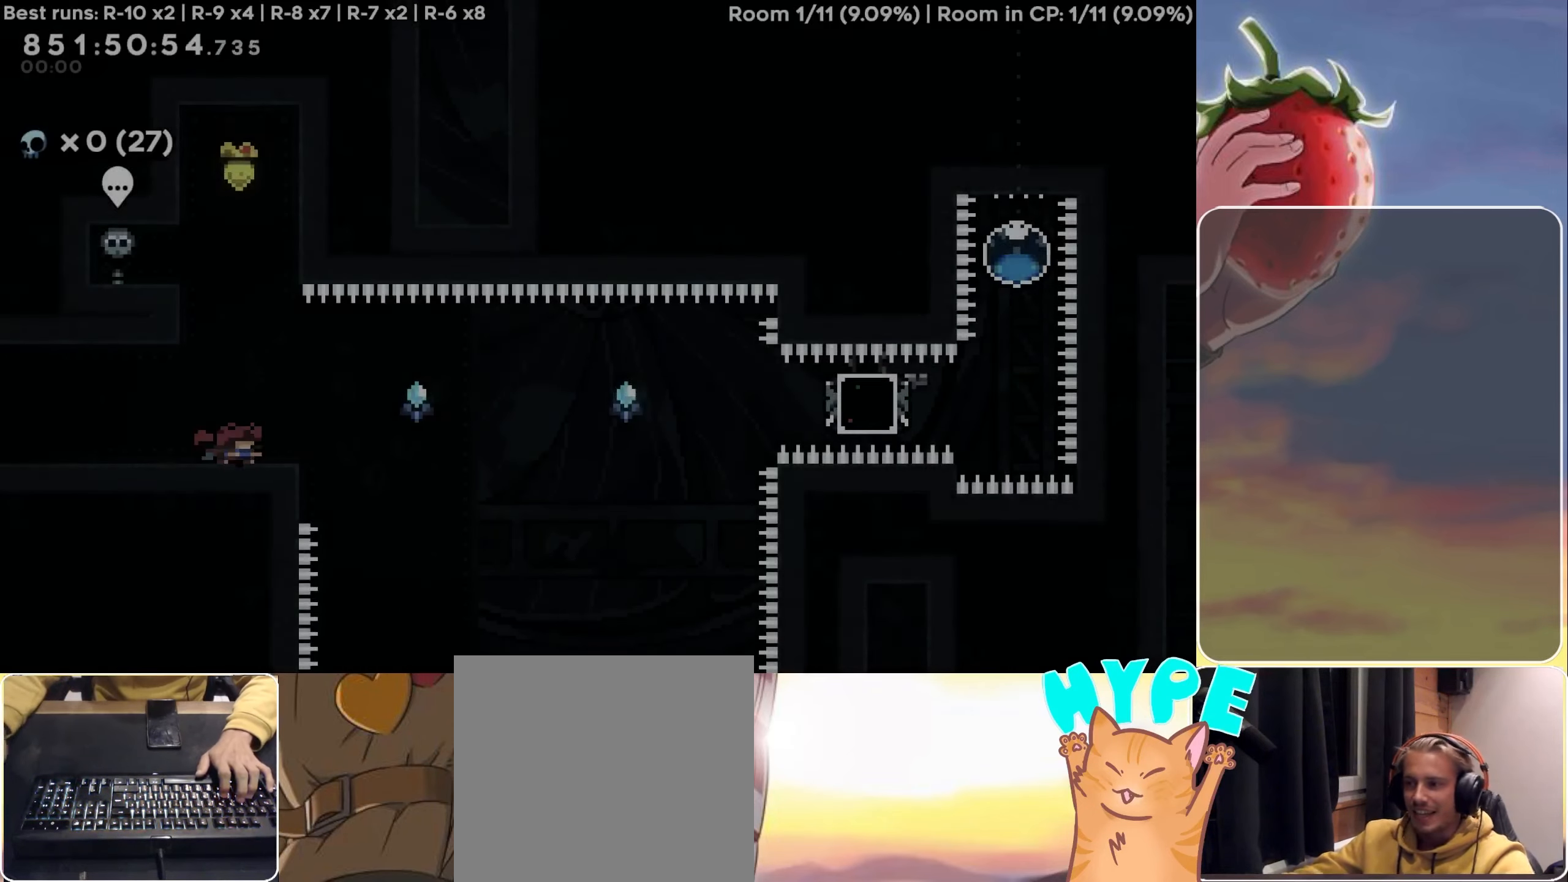
{"keys": [], "events": []}
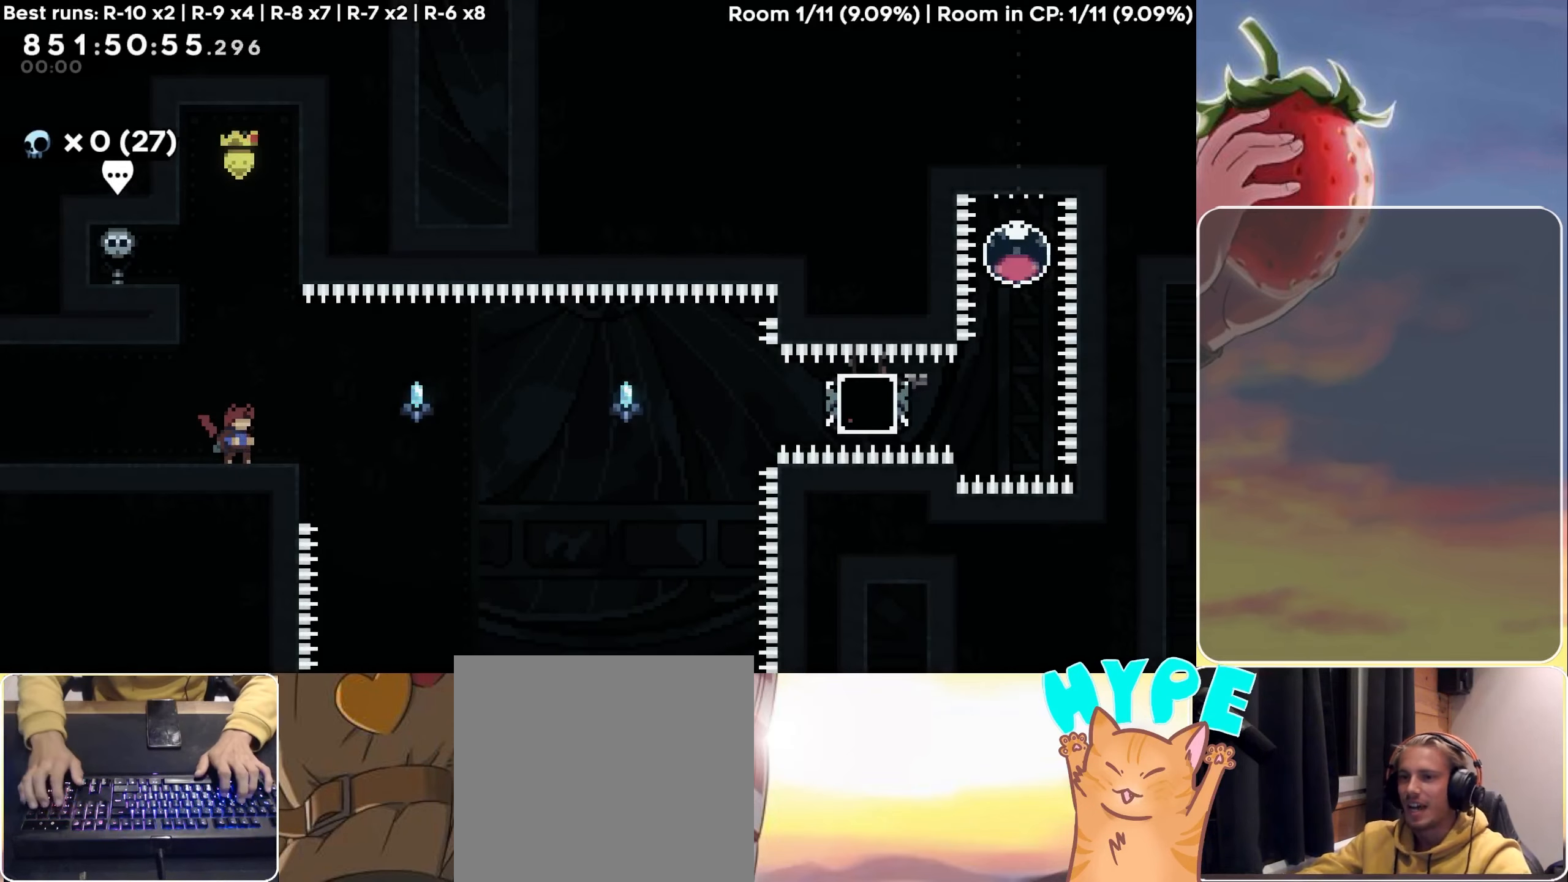
{"keys": [], "events": [[33, "up", "down"], [83, "jump", "down"], [267, "dash", "down"], [450, "dash", "up"], [450, "up", "up"], [500, "jump", "up"]]}
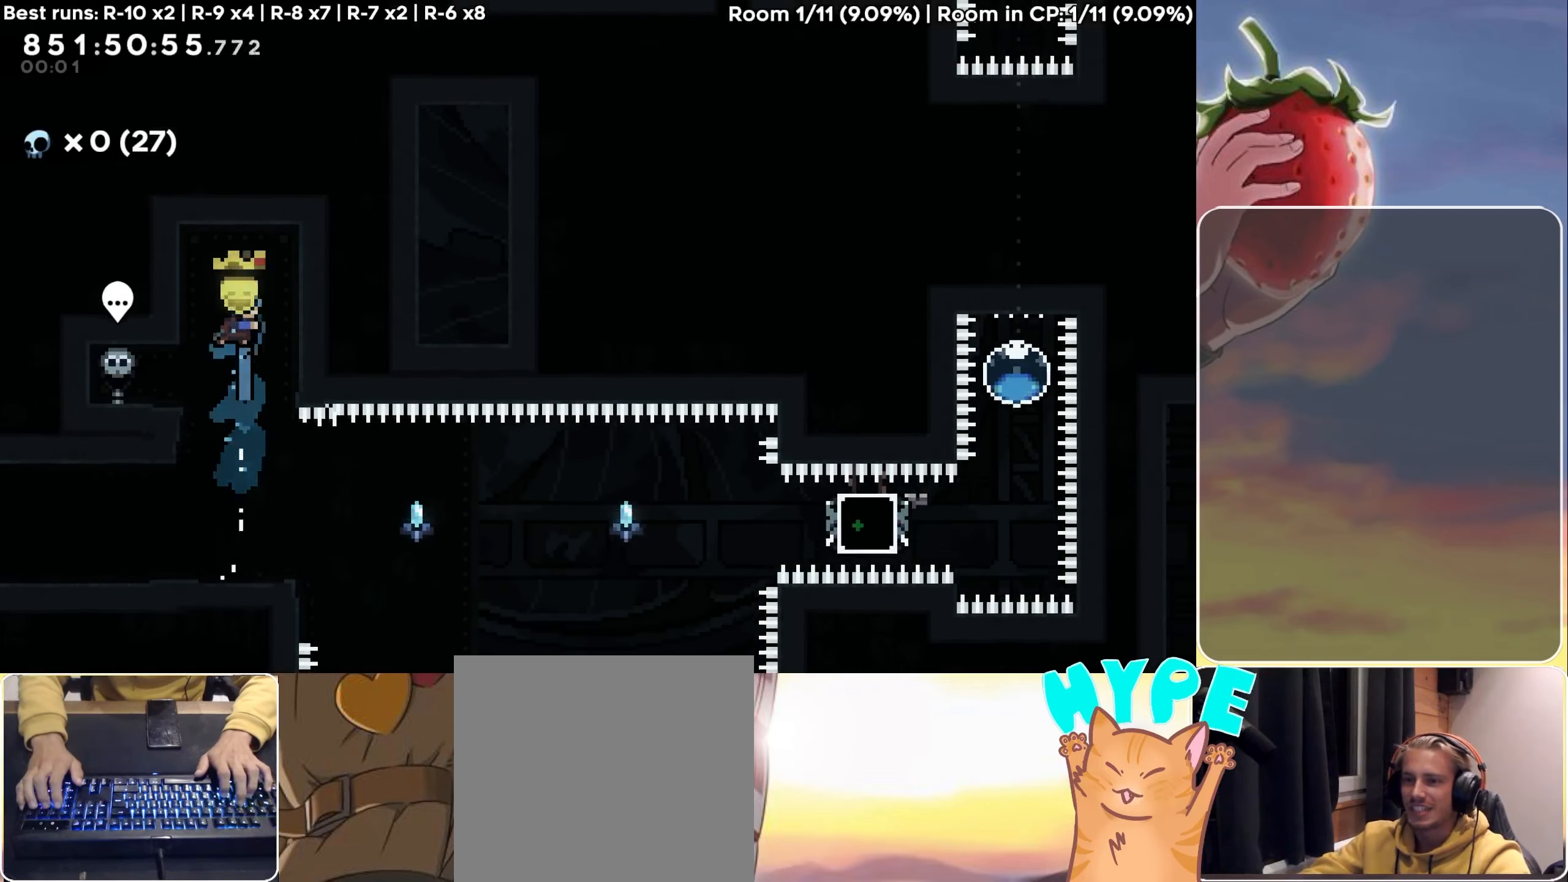
{"keys": ["down"], "events": [[50, "left", "down"], [233, "left", "up"], [333, "down", "down"]]}
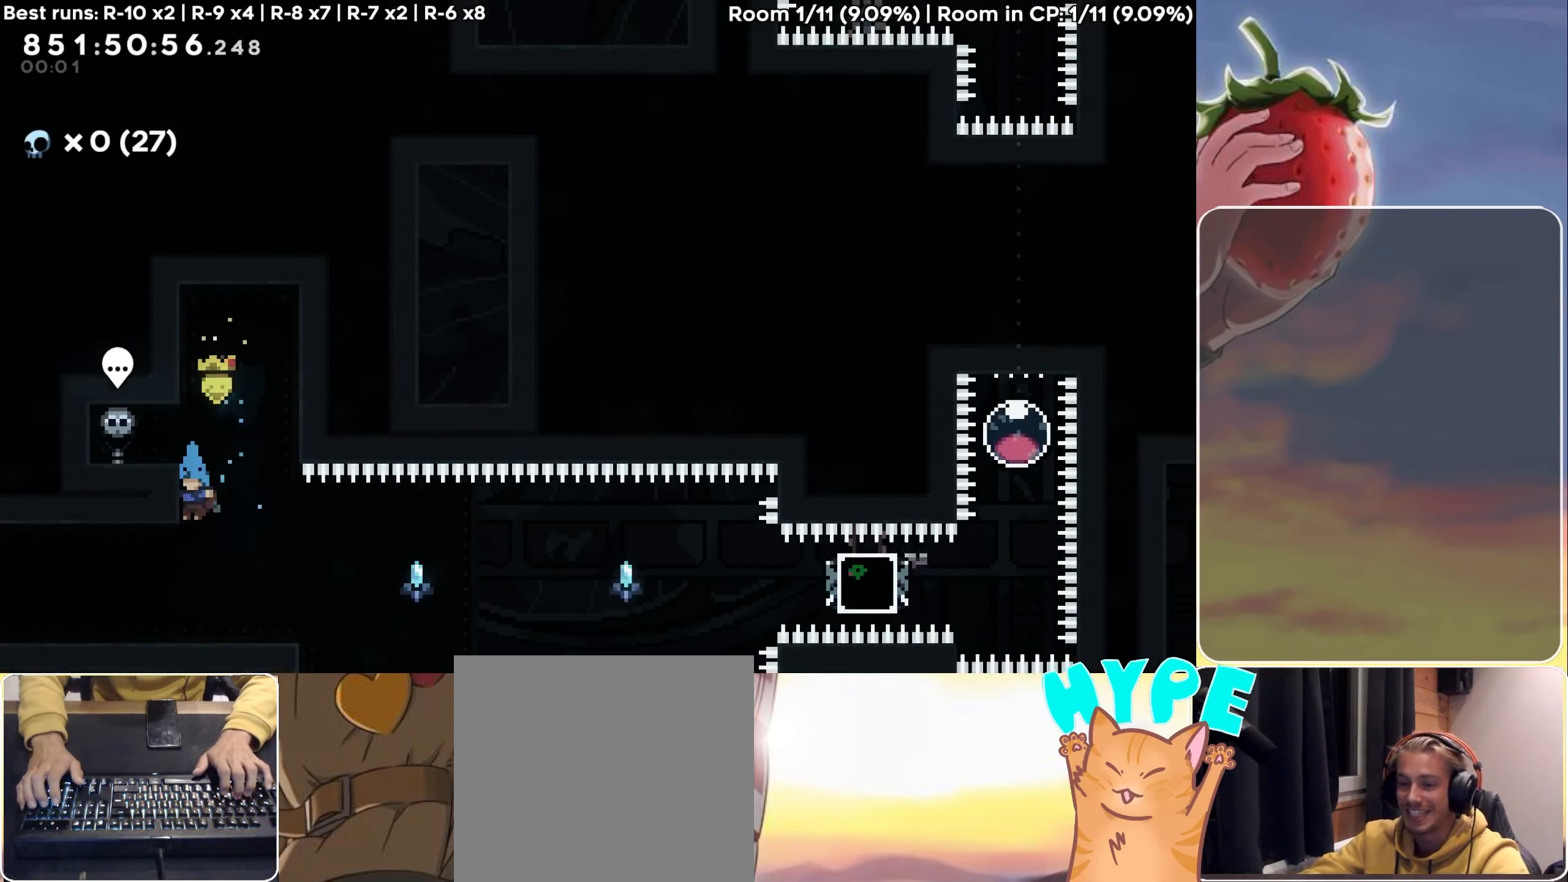
{"keys": ["jump", "right"], "events": [[200, "dash", "down"], [200, "right", "down"], [333, "dash", "up"], [333, "down", "up"], [433, "jump", "down"]]}
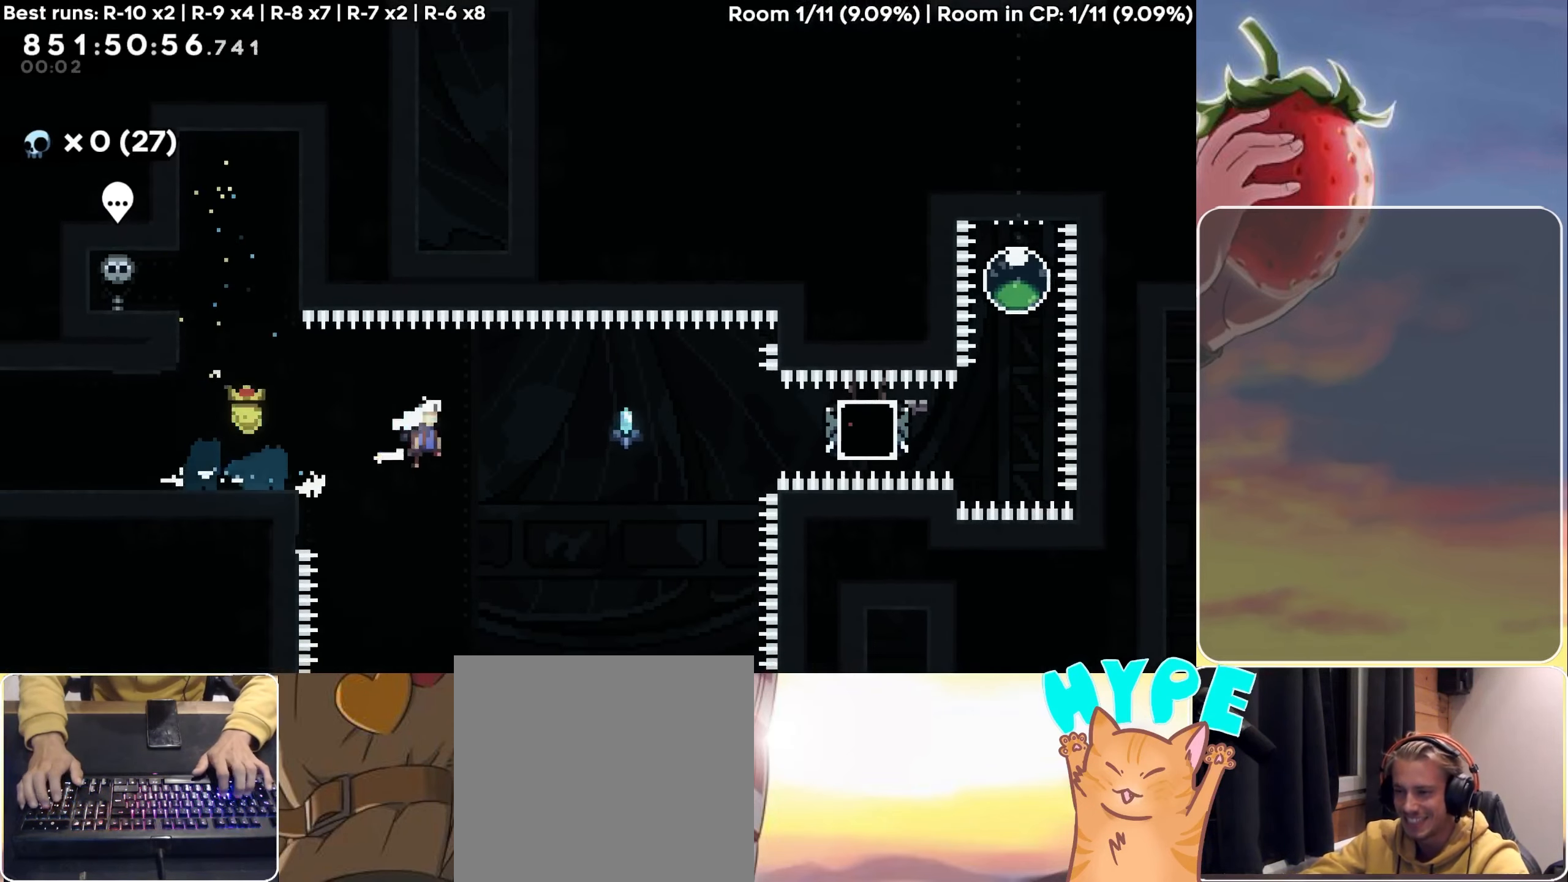
{"keys": ["dash", "jump", "right"], "events": [[350, "dash", "down"]]}
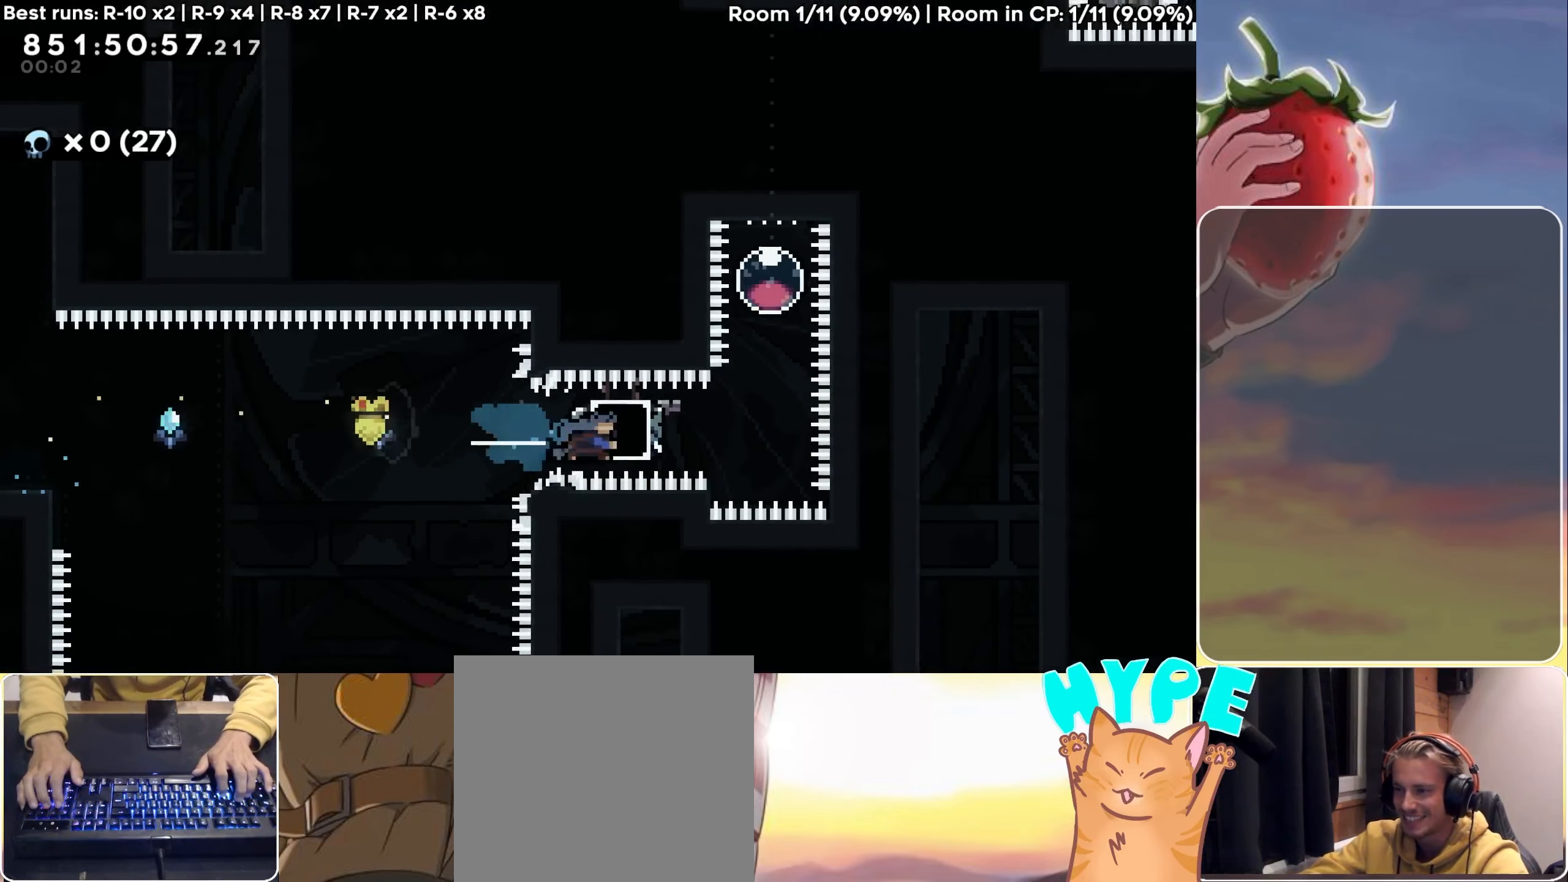
{"keys": ["dash", "up"], "events": [[84, "dash", "up"], [134, "jump", "up"], [184, "right", "up"], [234, "dash", "down"], [234, "up", "down"], [367, "dash", "up"], [467, "dash", "down"]]}
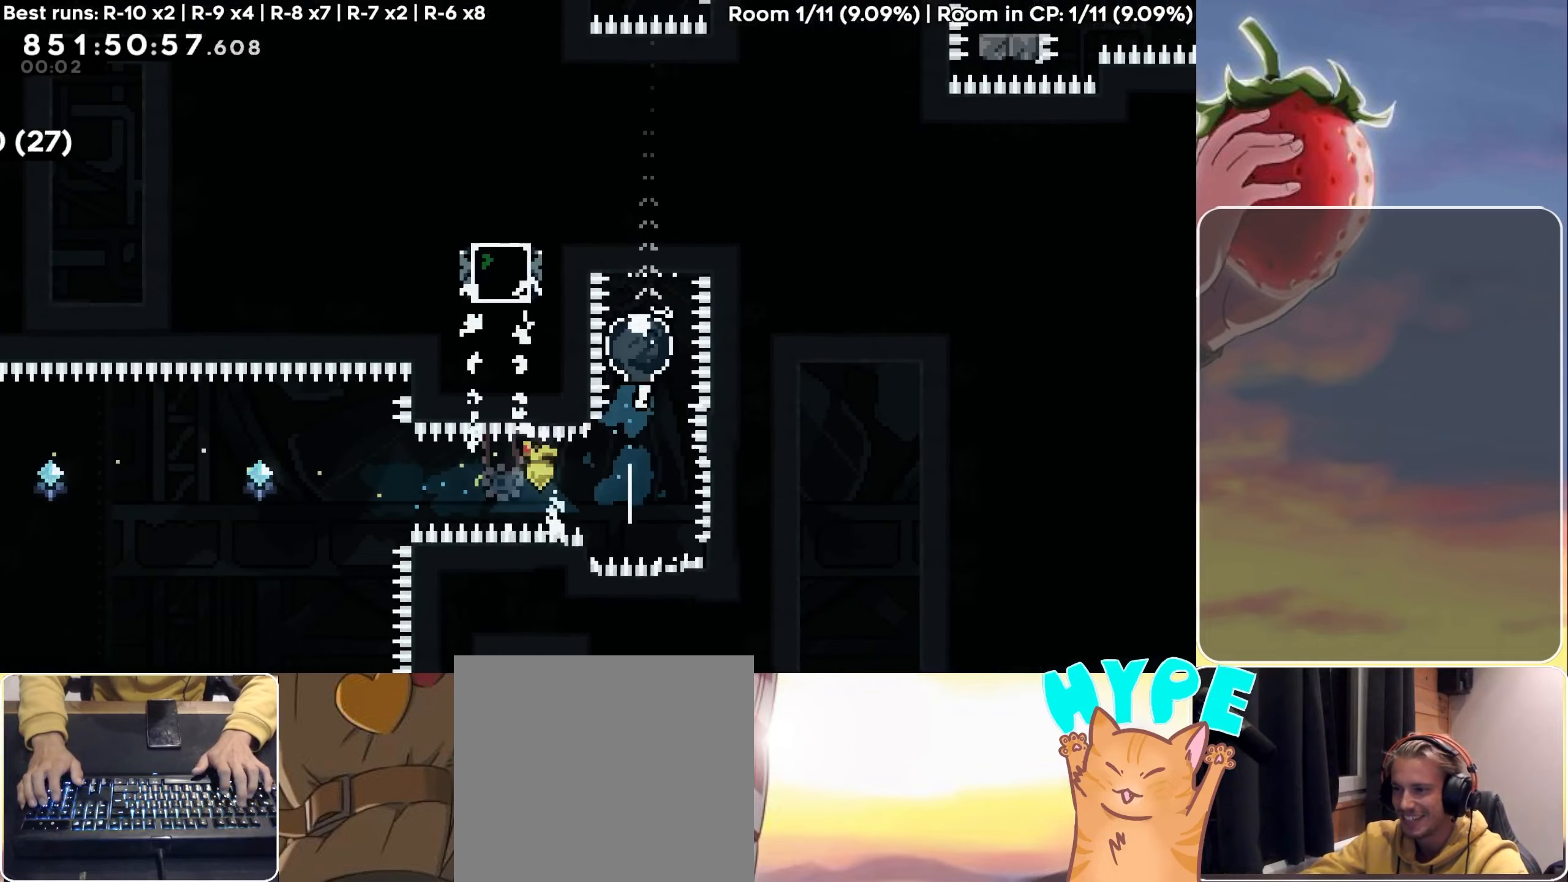
{"keys": ["left"], "events": [[100, "dash", "up"], [150, "up", "up"], [484, "left", "down"]]}
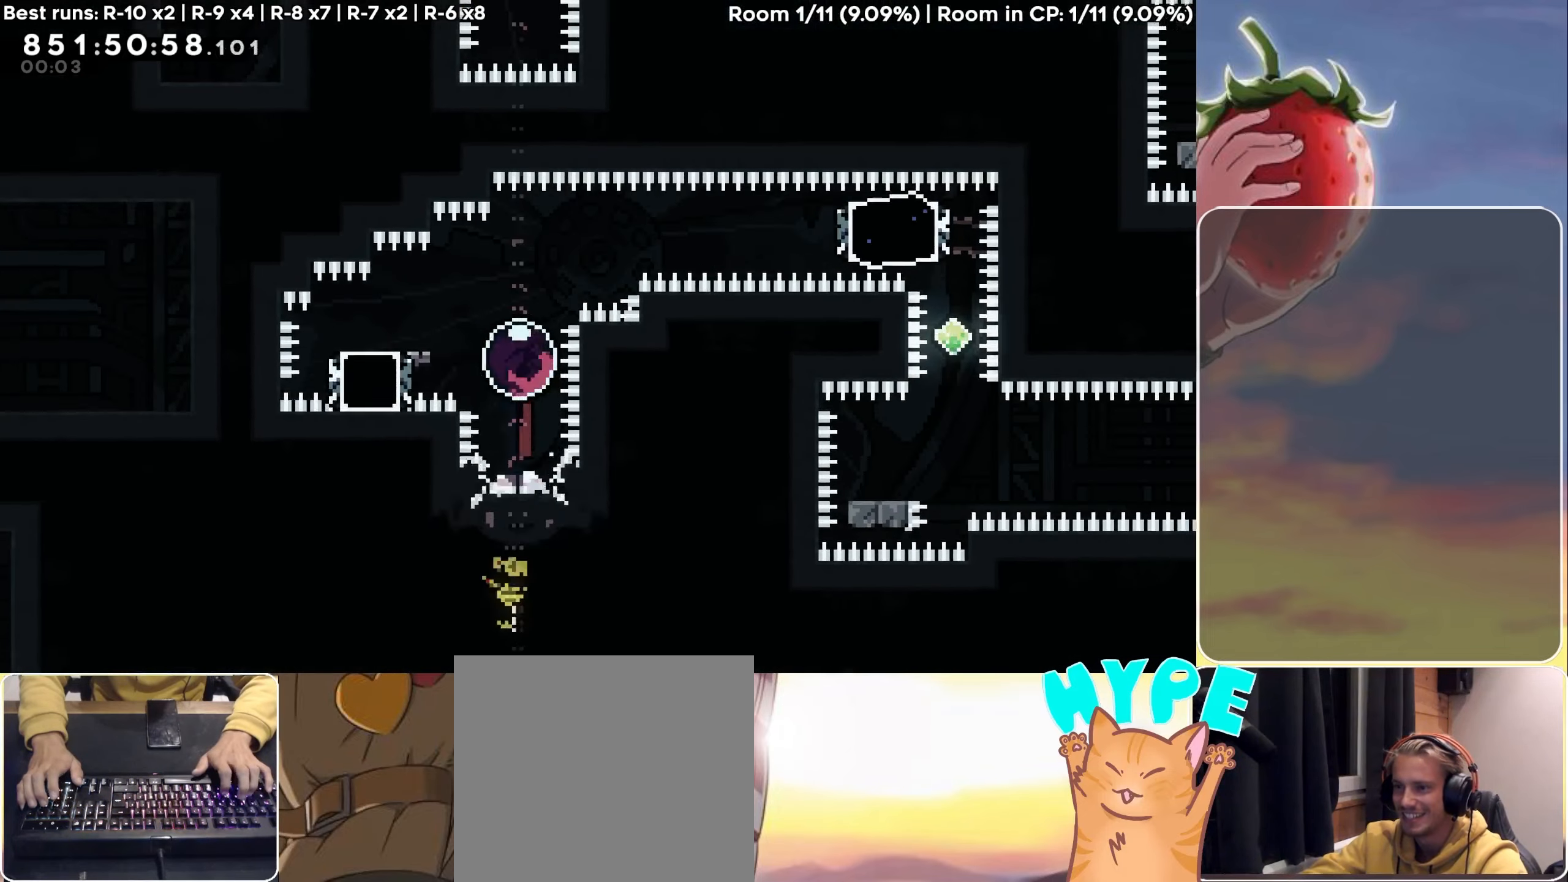
{"keys": ["jump", "right"], "events": [[34, "dash", "down"], [167, "dash", "up"], [217, "left", "up"], [217, "right", "down"], [267, "jump", "down"]]}
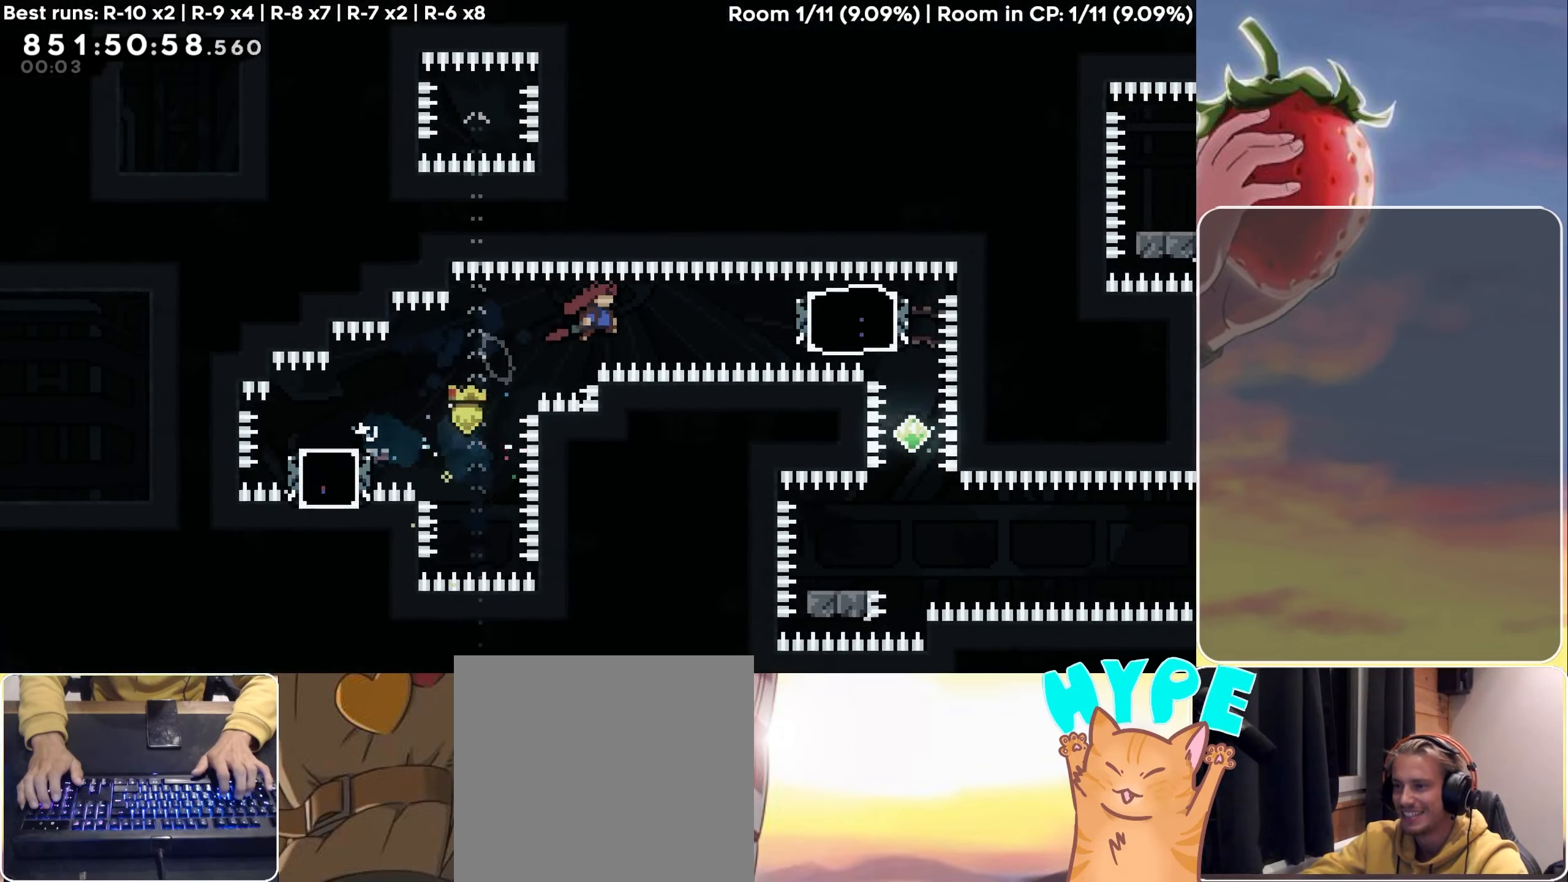
{"keys": ["dash", "down"], "events": [[150, "jump", "up"], [200, "dash", "down"], [334, "dash", "up"], [417, "right", "up"], [467, "dash", "down"], [467, "down", "down"]]}
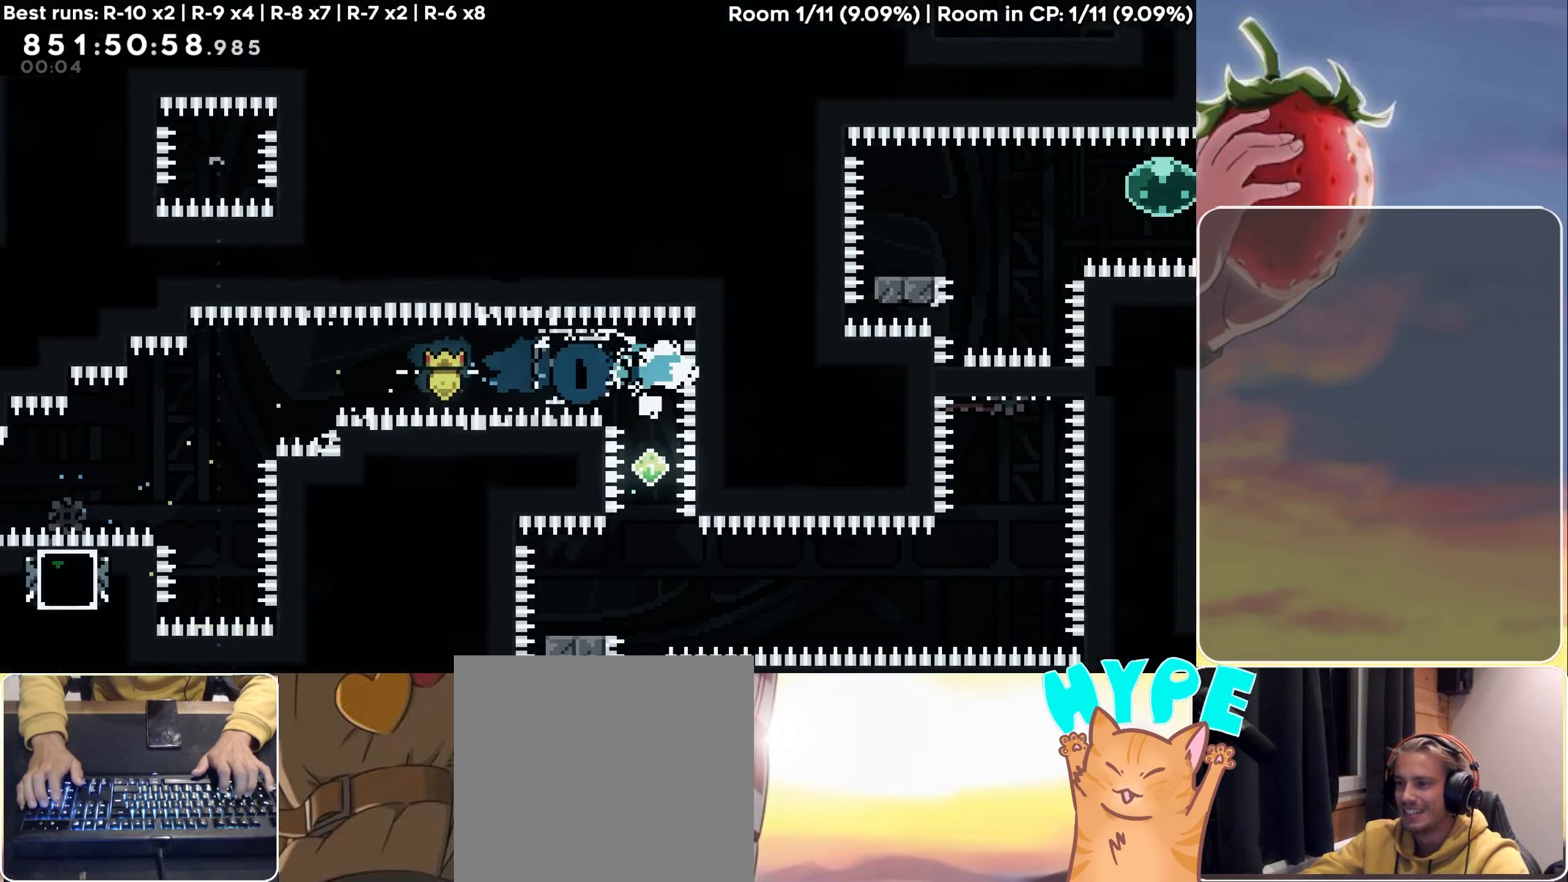
{"keys": [], "events": [[167, "dash", "up"], [167, "down", "up"], [300, "dash", "down"], [300, "down", "down"], [300, "left", "down"], [434, "dash", "up"], [434, "down", "up"], [484, "left", "up"]]}
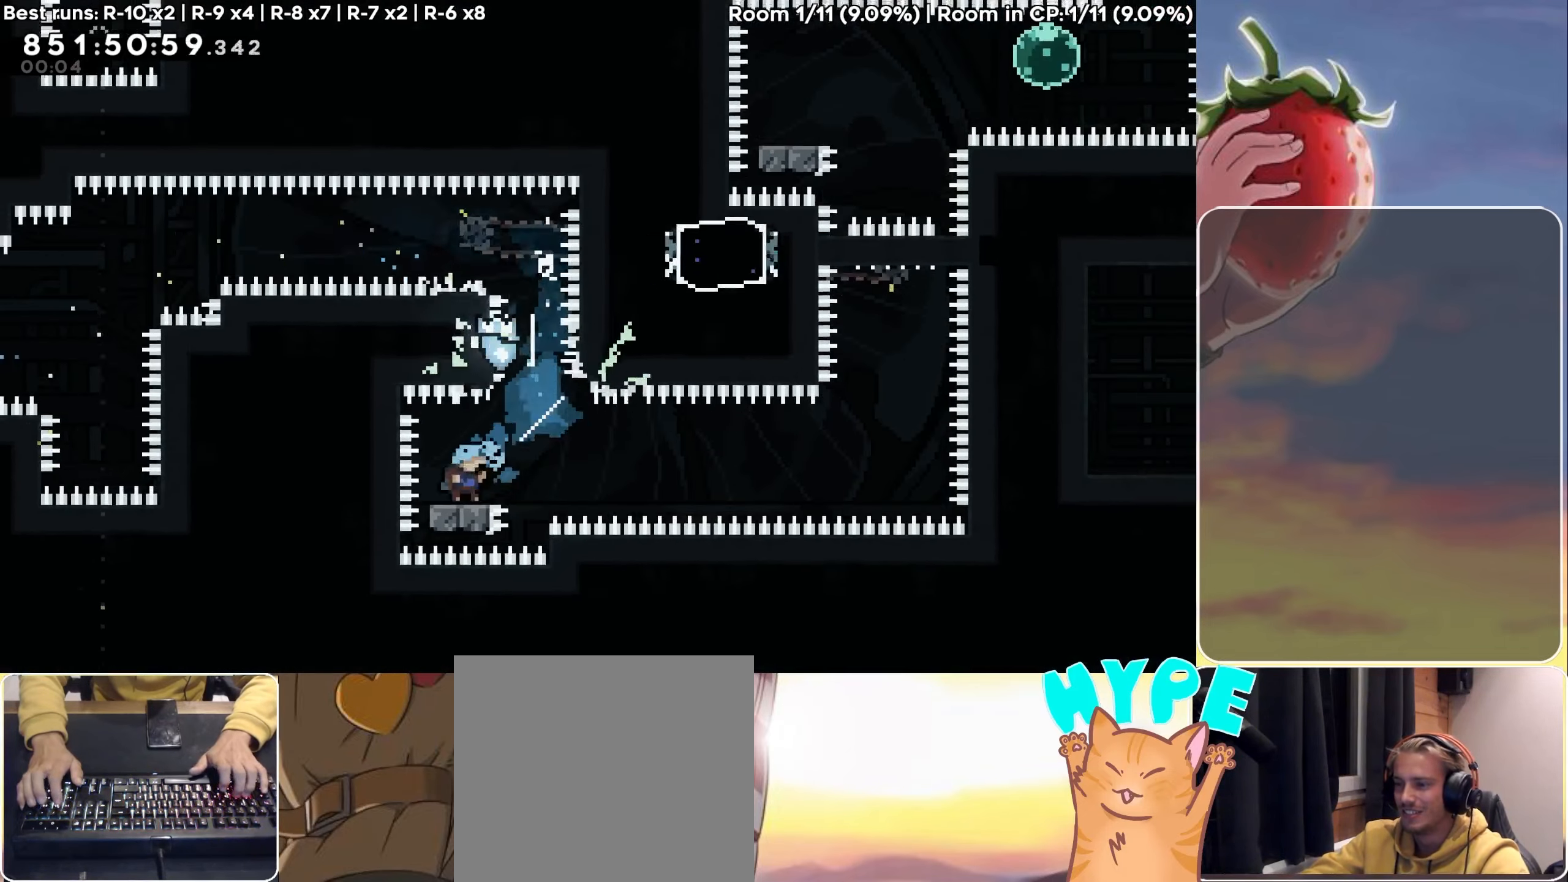
{"keys": ["dash", "jump", "up"], "events": [[34, "jump", "down"], [34, "right", "down"], [400, "up", "down"], [450, "dash", "down"], [450, "right", "up"]]}
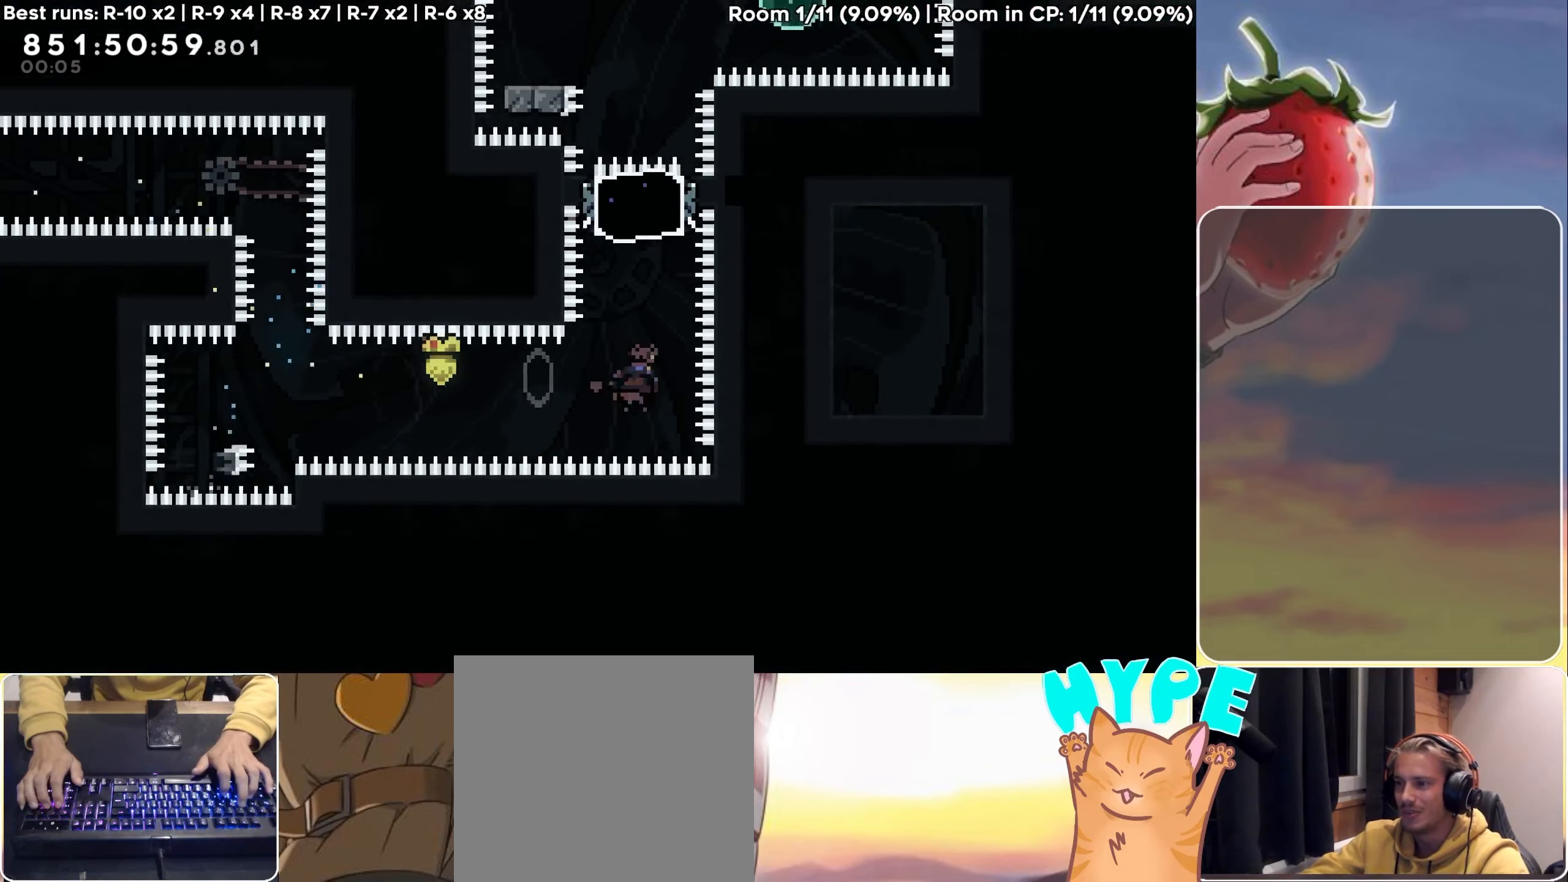
{"keys": ["right"], "events": [[84, "dash", "up"], [84, "jump", "up"], [134, "up", "up"], [467, "right", "down"]]}
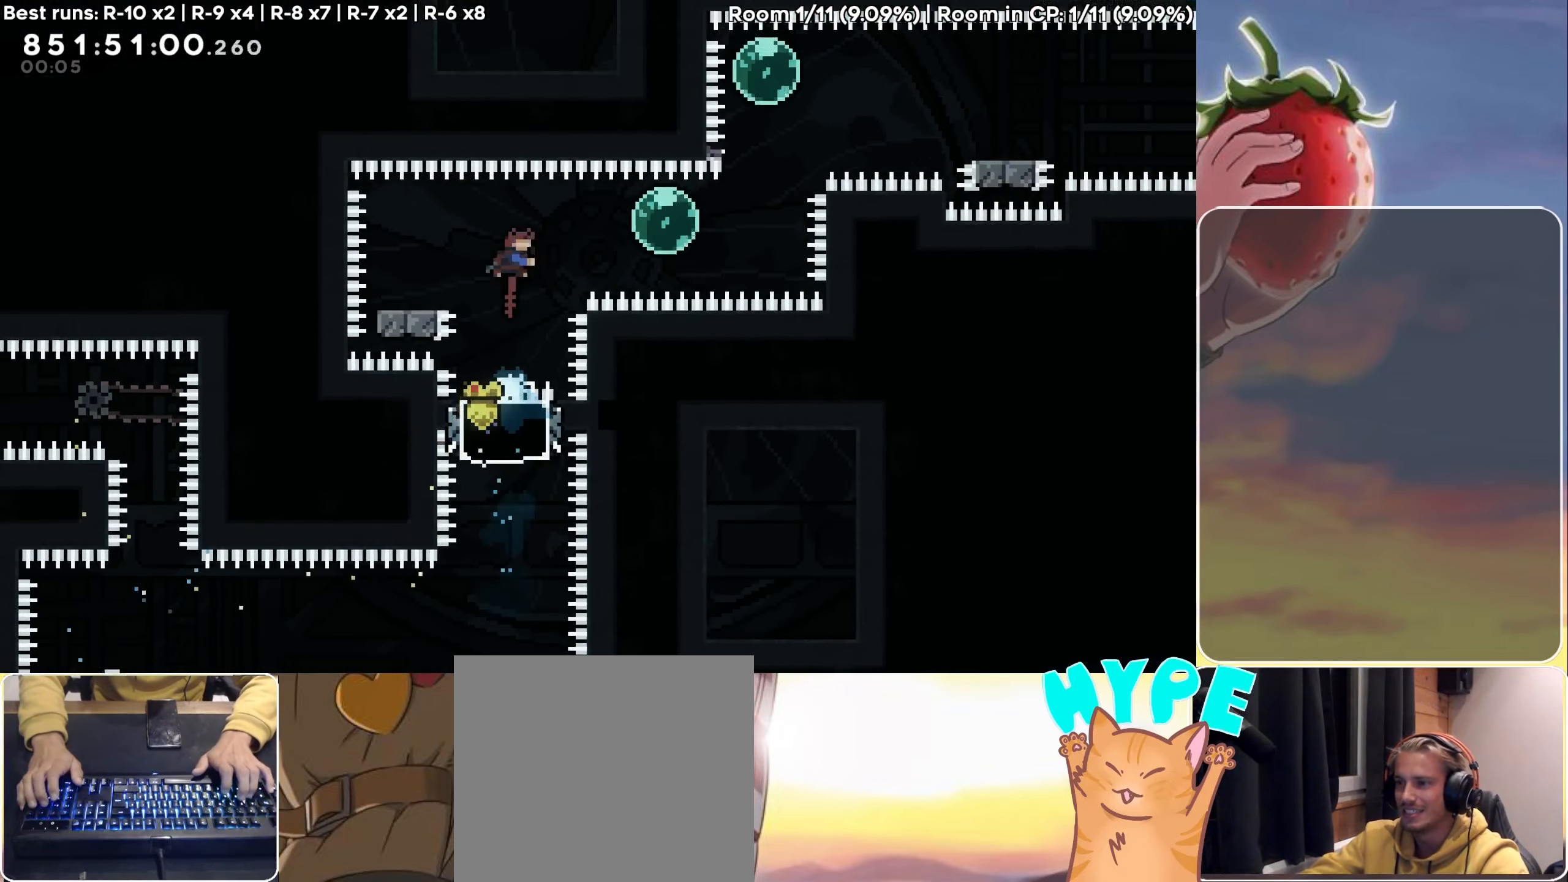
{"keys": ["dash", "down", "left"], "events": [[17, "dash", "down"], [150, "dash", "up"], [150, "right", "up"], [200, "left", "down"], [250, "dash", "down"], [384, "dash", "up"], [434, "down", "down"], [484, "dash", "down"]]}
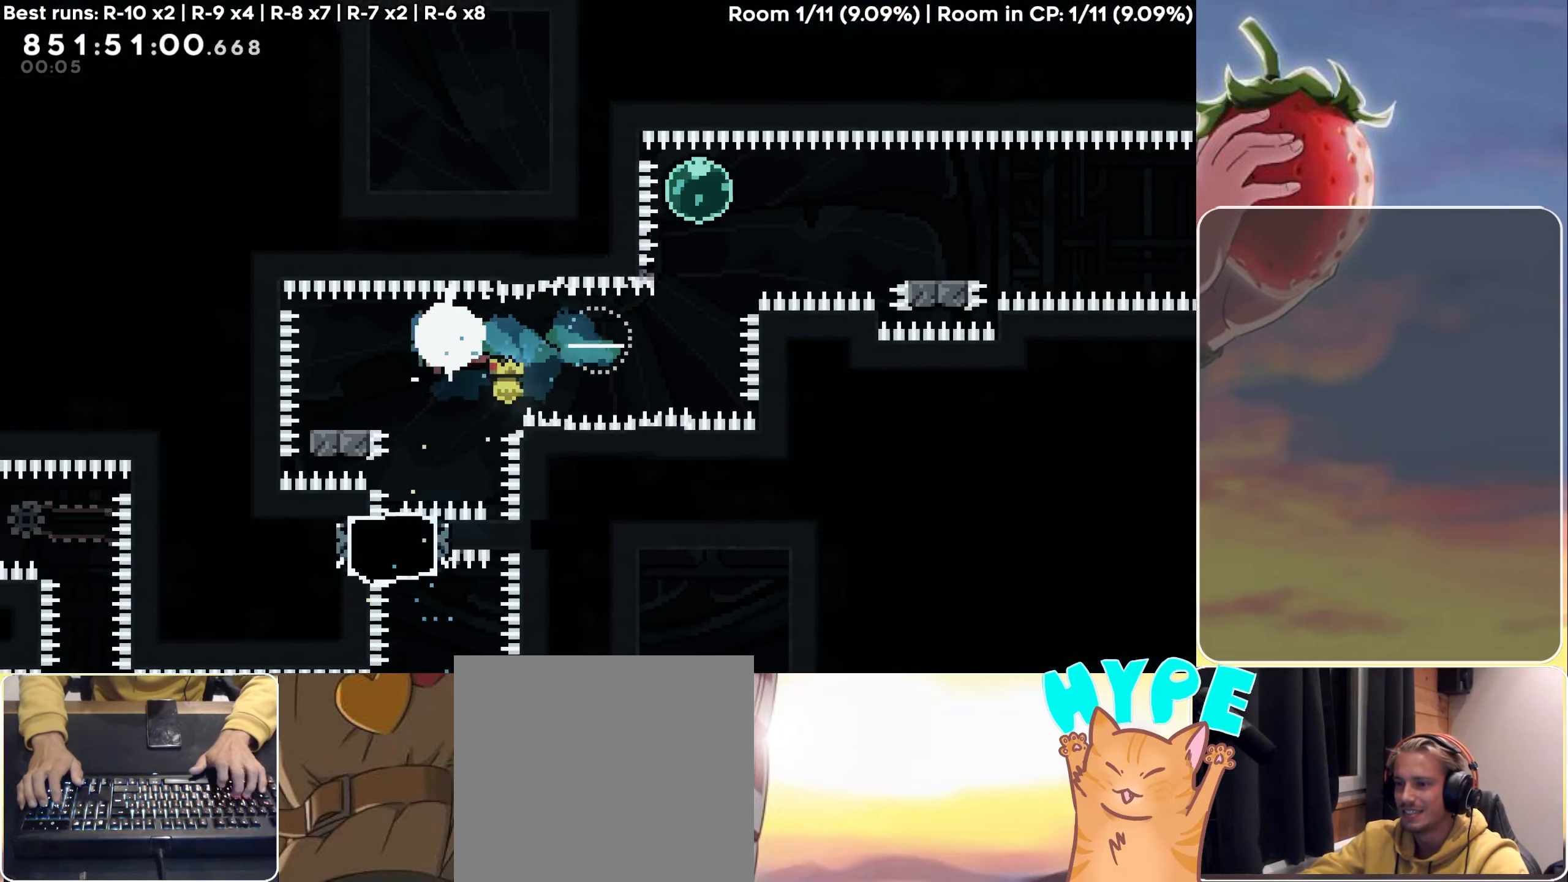
{"keys": ["dash", "jump", "up"], "events": [[134, "dash", "up"], [134, "down", "up"], [167, "left", "up"], [167, "right", "down"], [217, "jump", "down"], [500, "dash", "down"], [500, "right", "up"], [500, "up", "down"]]}
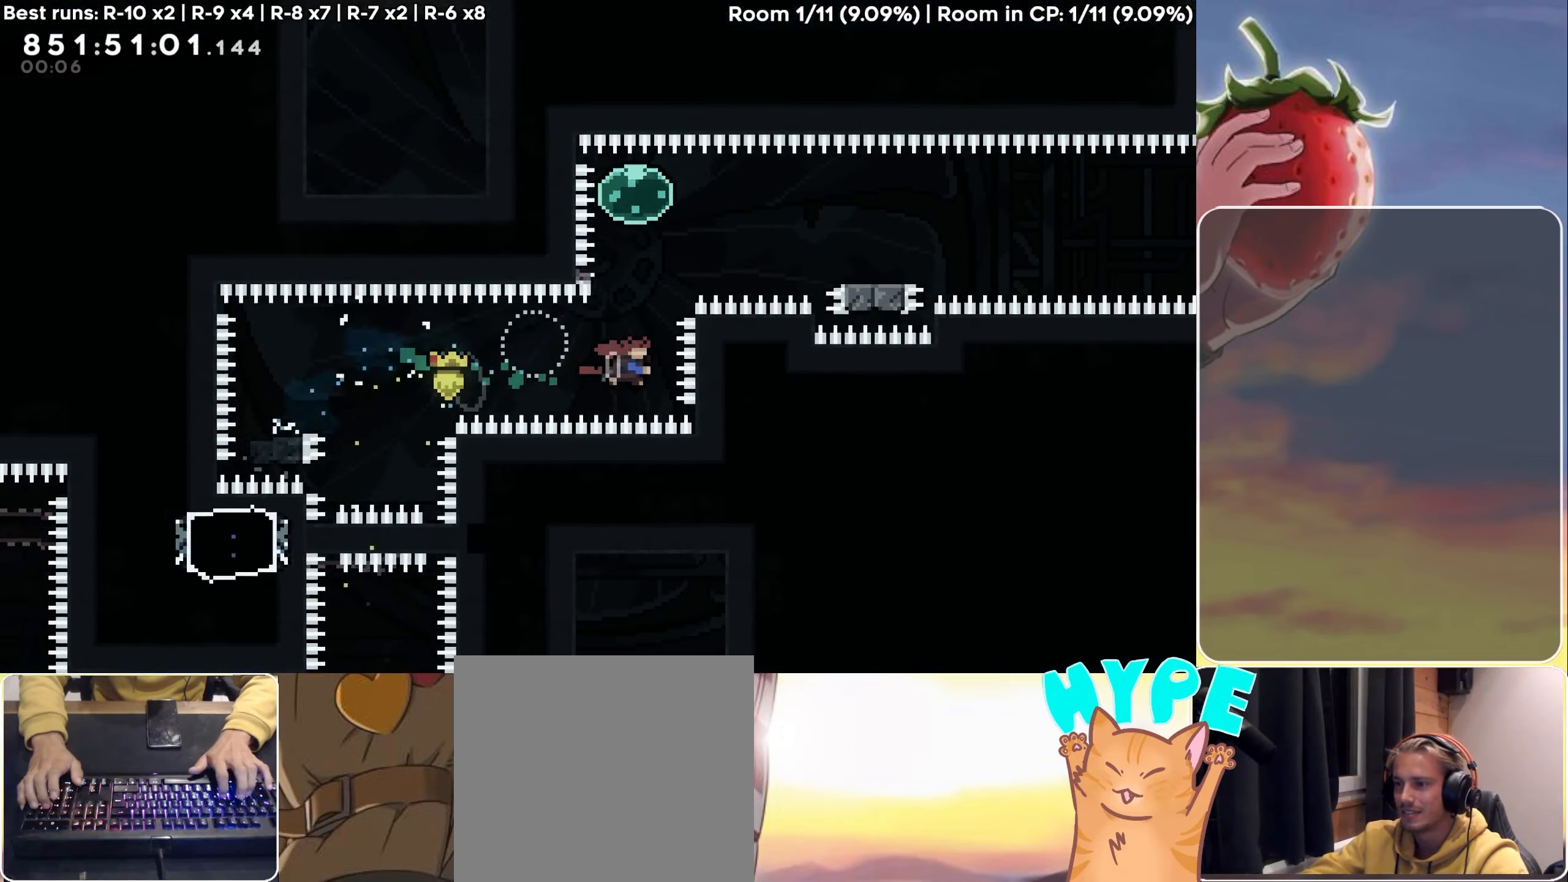
{"keys": ["dash", "down", "right"], "events": [[134, "dash", "up"], [134, "up", "up"], [184, "jump", "up"], [234, "dash", "down"], [234, "right", "down"], [367, "dash", "up"], [467, "dash", "down"], [467, "down", "down"]]}
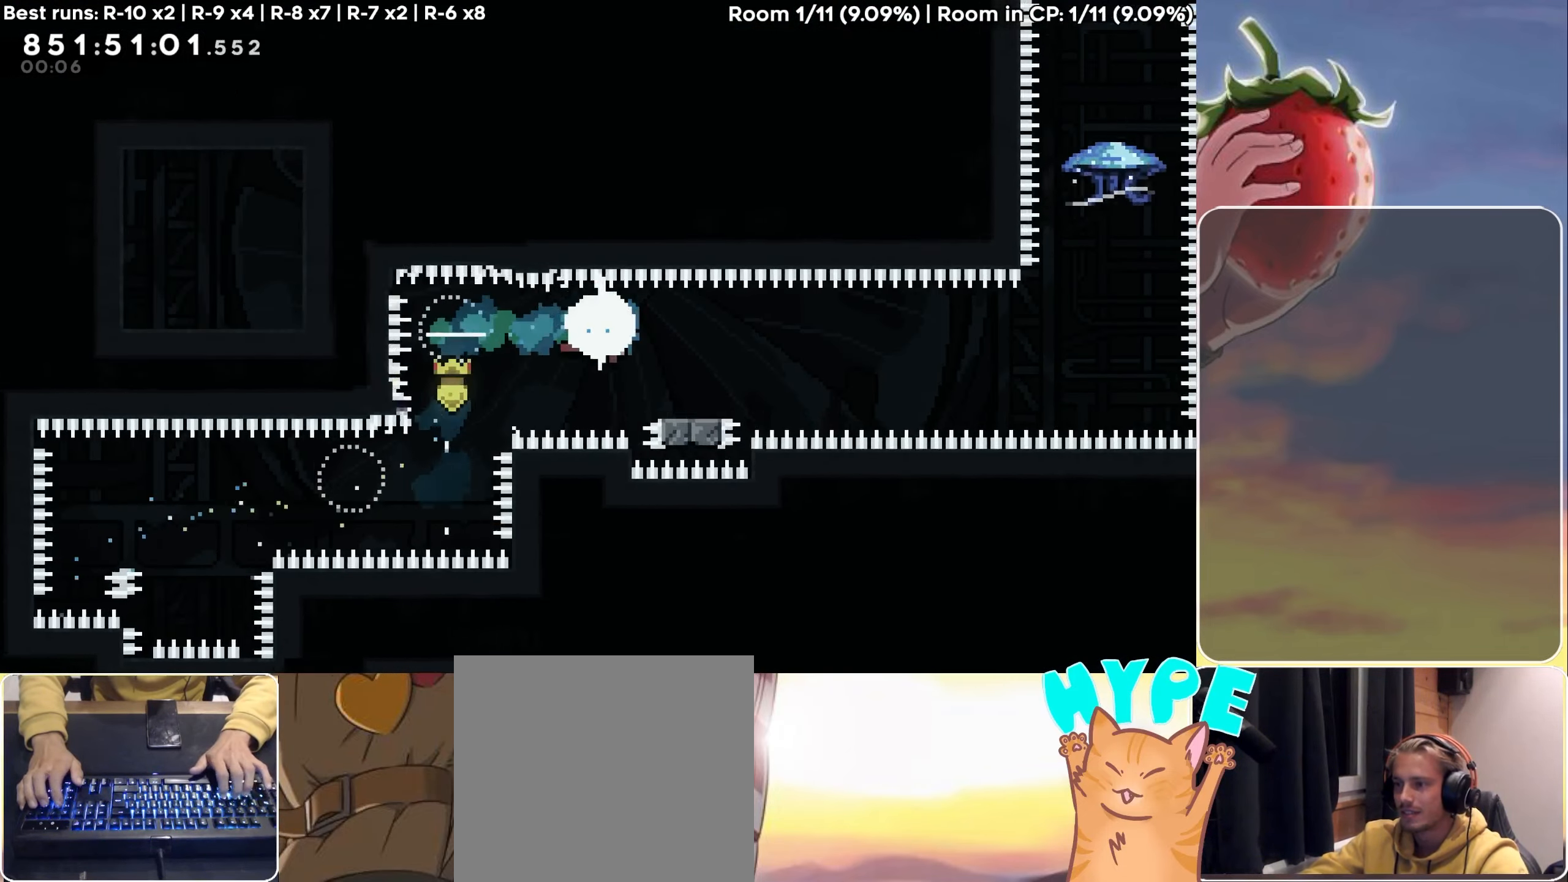
{"keys": ["jump", "right"], "events": [[100, "dash", "up"], [100, "down", "up"], [200, "jump", "down"]]}
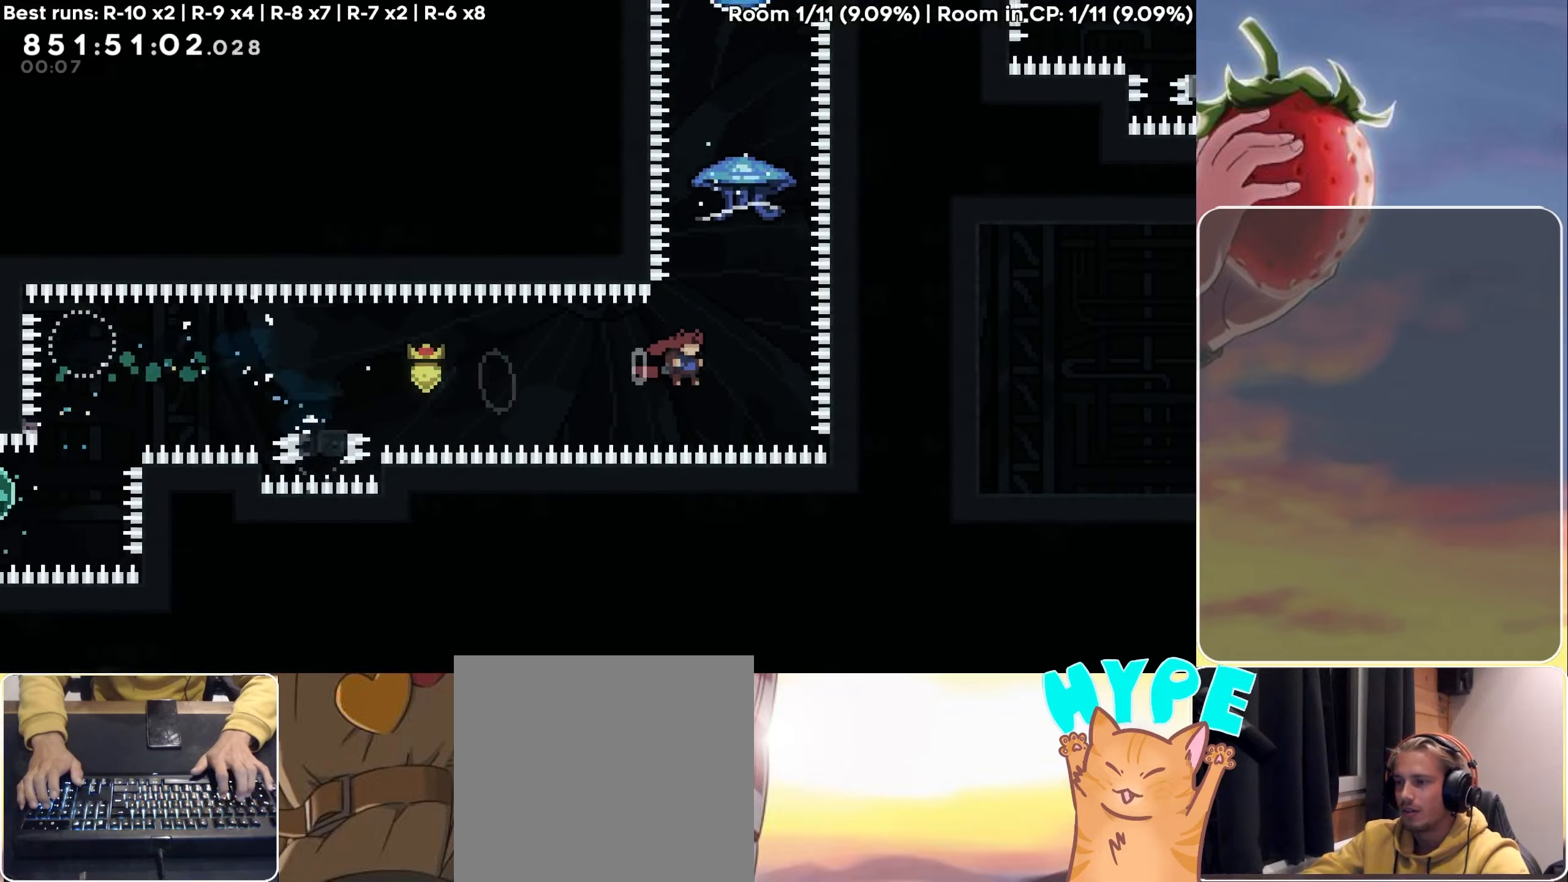
{"keys": ["grab", "up"], "events": [[33, "right", "up"], [33, "up", "down"], [83, "dash", "down"], [183, "grab", "down"], [266, "dash", "up"], [316, "jump", "up"]]}